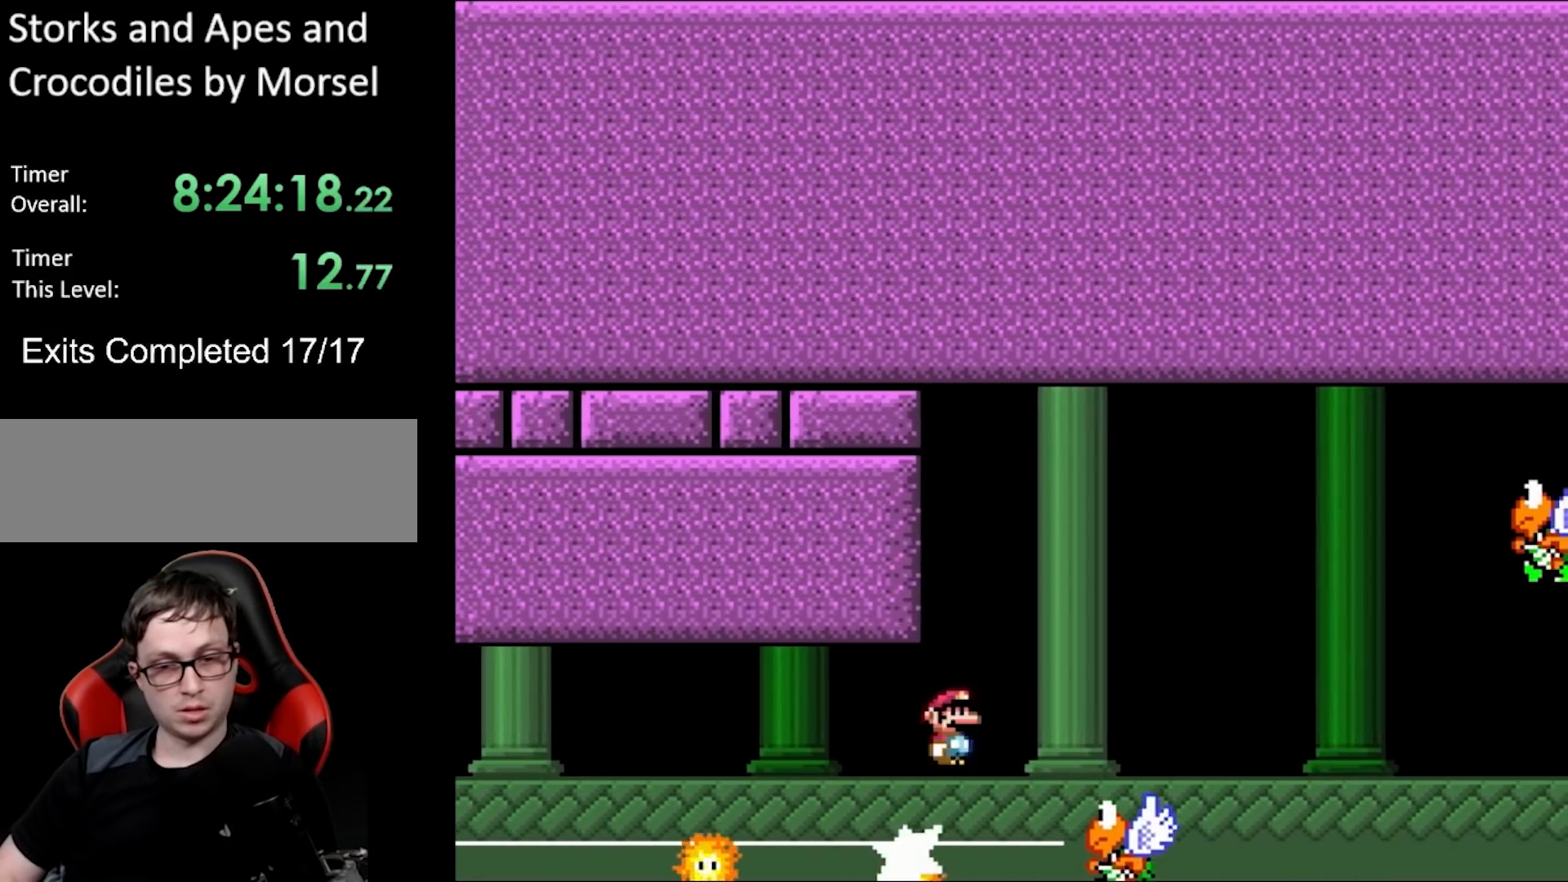
Gameplay with a controller (Nintendo layout); each line is a JSON object with the inputs held at the frame after it. "events" lists button and stick changes between this image and that frame as [ms after this image, input, new state], when the widget could be followed in between. Not read: L3 R3.
{"buttons": ["B", "Y"], "events": [[33, "A", "up"], [67, "X", "up"], [83, "X", "down"], [83, "Y", "down"], [100, "X", "up"], [183, "B", "down"], [183, "DPAD_RIGHT", "up"], [183, "DPAD_UP", "down"], [200, "DPAD_LEFT", "down"], [233, "DPAD_UP", "up"], [467, "DPAD_LEFT", "up"]]}
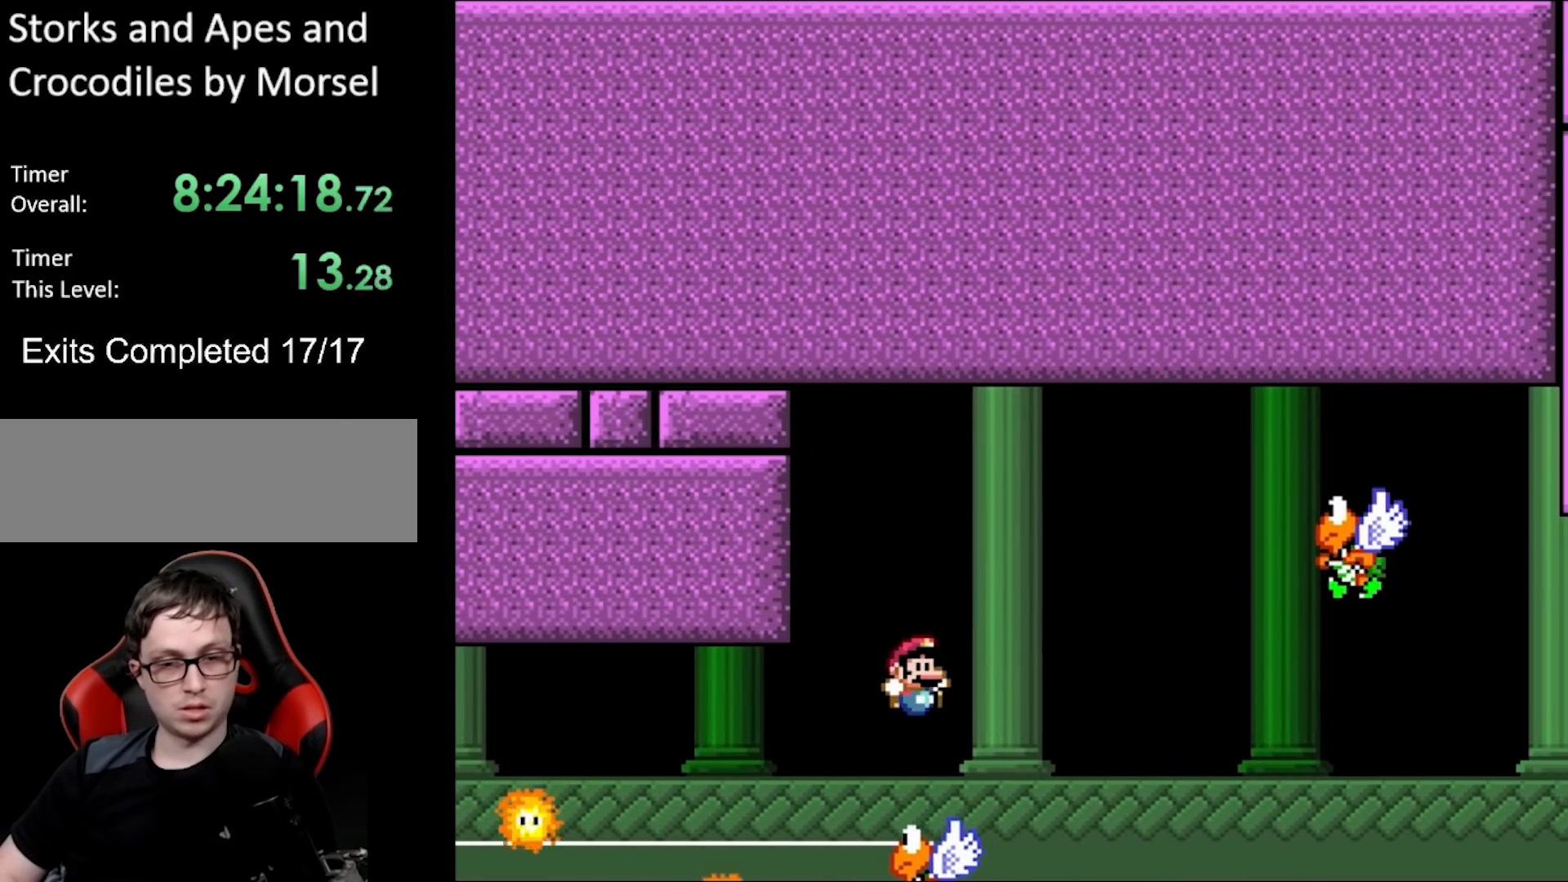
{"buttons": ["B", "Y", "DPAD_RIGHT"], "events": [[17, "DPAD_RIGHT", "down"], [367, "DPAD_RIGHT", "up"], [467, "DPAD_RIGHT", "down"]]}
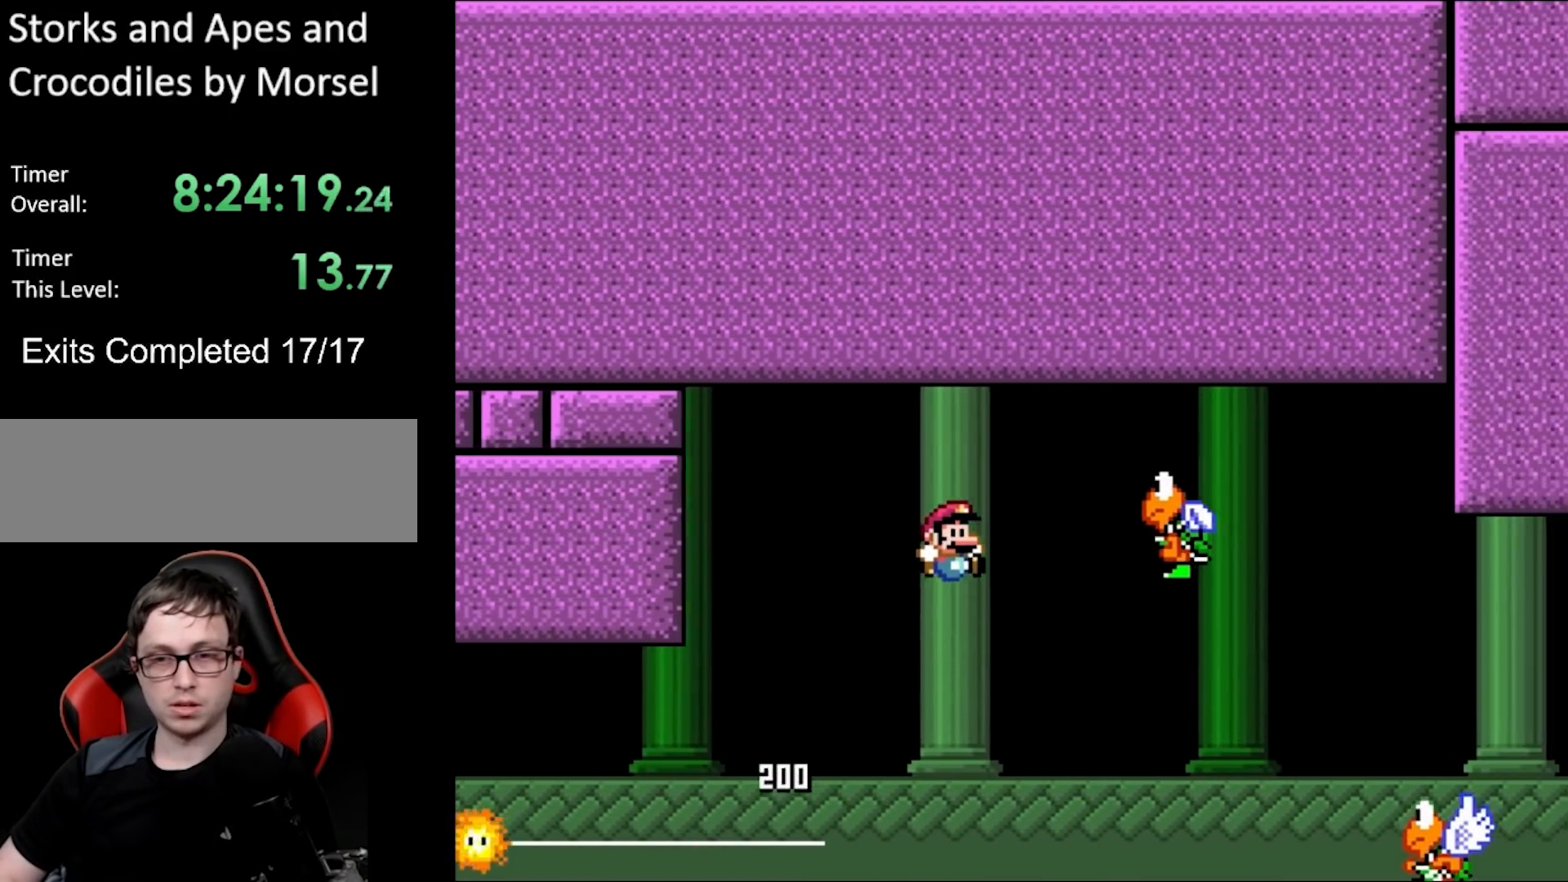
{"buttons": ["Y", "DPAD_LEFT"], "events": [[450, "DPAD_RIGHT", "up"], [450, "DPAD_UP", "down"], [467, "DPAD_LEFT", "down"], [483, "B", "up"], [500, "DPAD_UP", "up"]]}
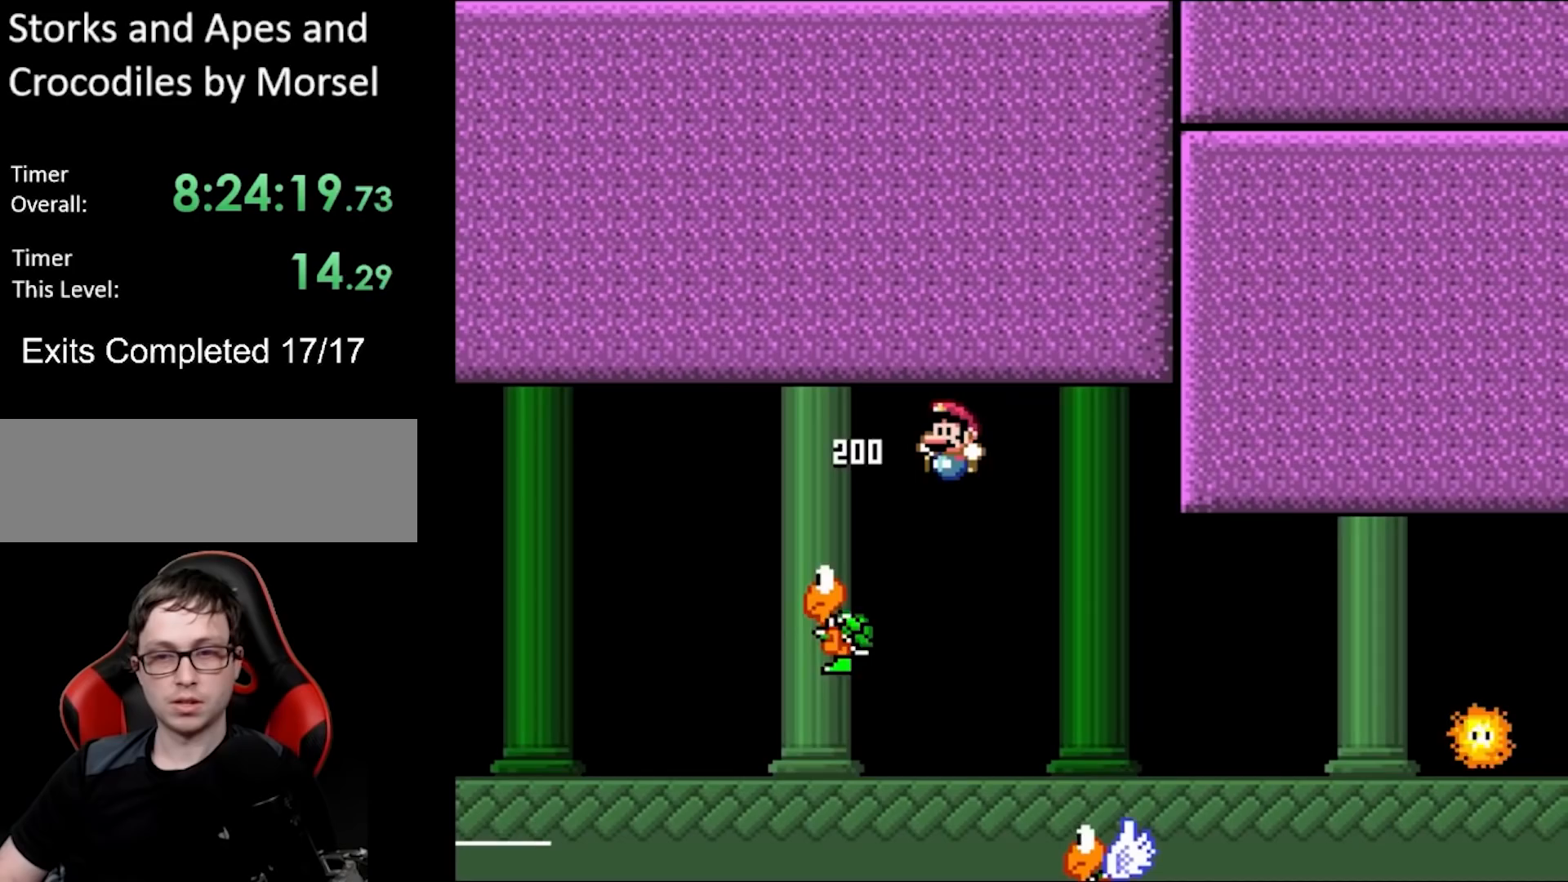
{"buttons": ["Y", "DPAD_RIGHT"], "events": [[83, "DPAD_UP", "down"], [117, "DPAD_LEFT", "up"], [117, "DPAD_UP", "up"], [133, "DPAD_RIGHT", "down"], [200, "B", "down"], [483, "B", "up"]]}
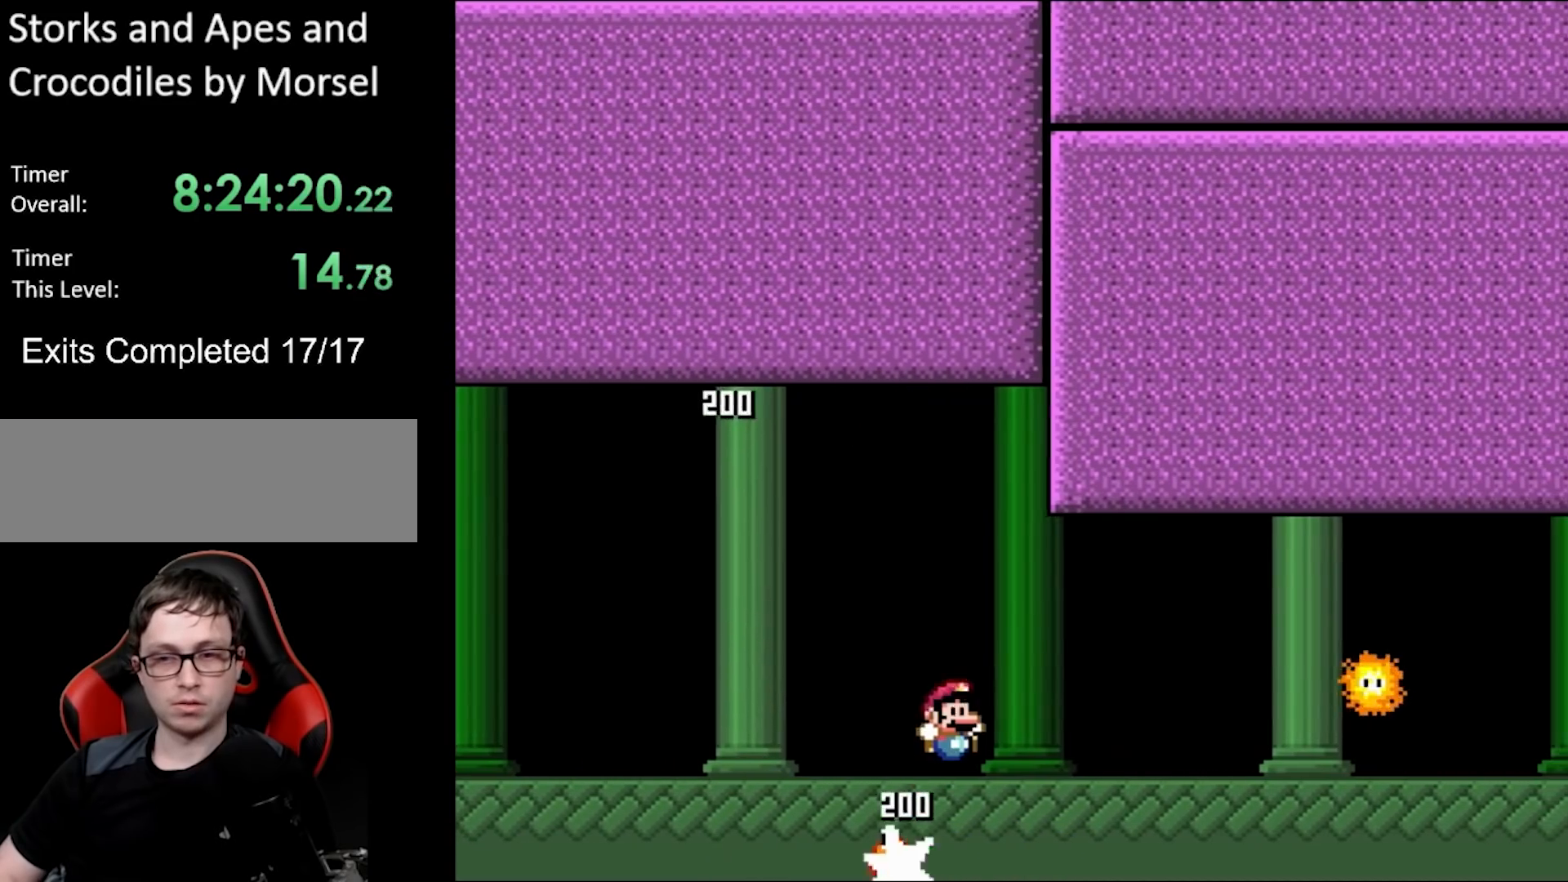
{"buttons": ["A", "X", "DPAD_RIGHT"], "events": [[50, "B", "down"], [400, "A", "down"], [417, "X", "down"], [483, "B", "up"], [500, "Y", "up"]]}
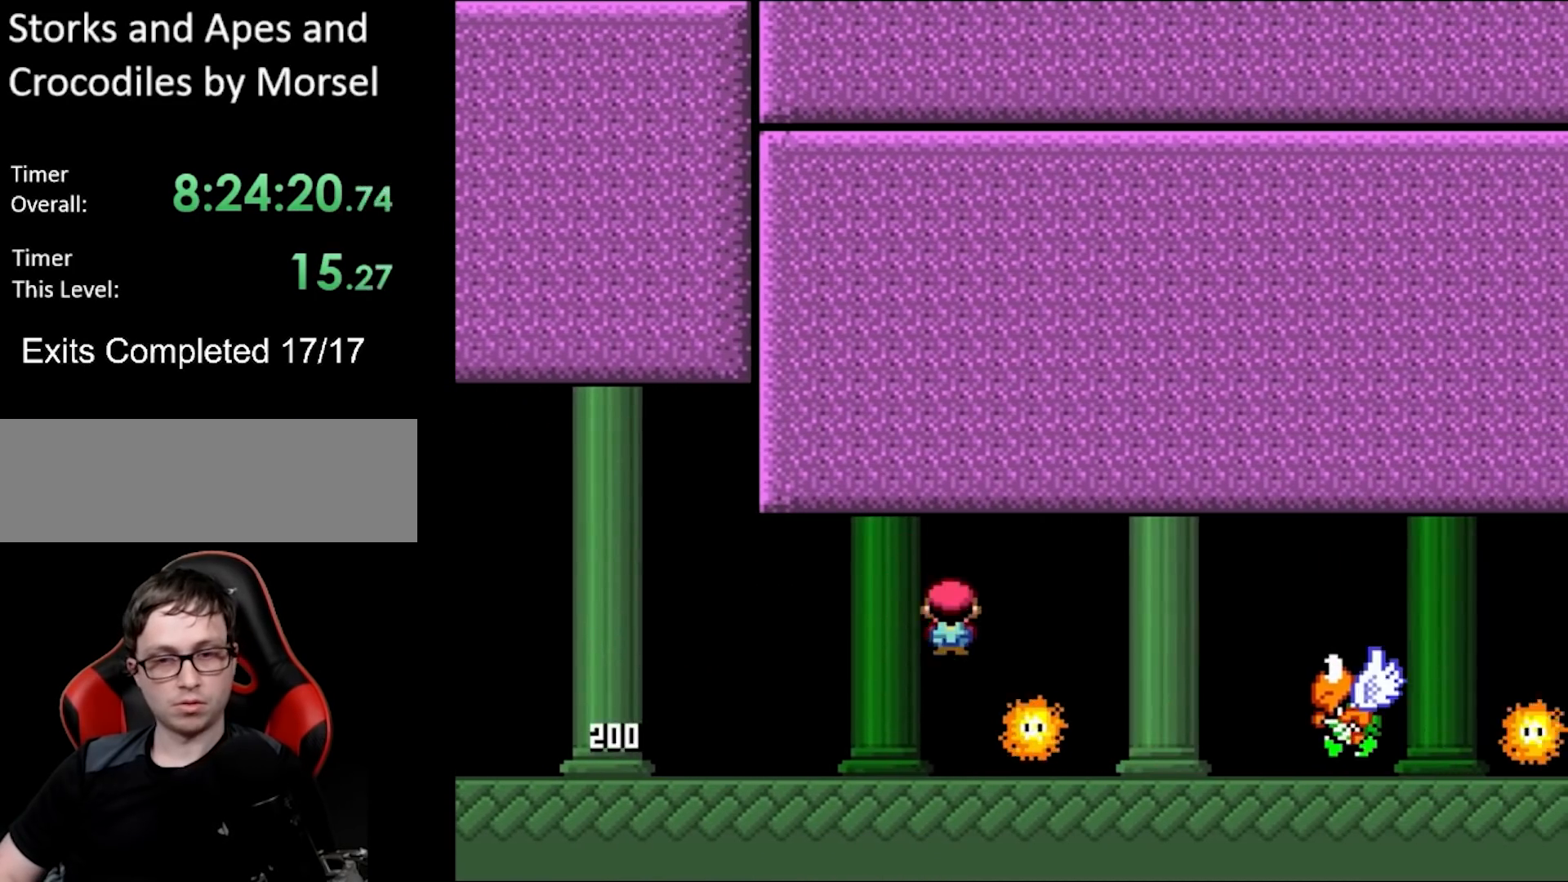
{"buttons": ["B", "Y", "DPAD_RIGHT"], "events": [[300, "B", "down"], [300, "Y", "down"], [317, "A", "up"], [333, "X", "up"]]}
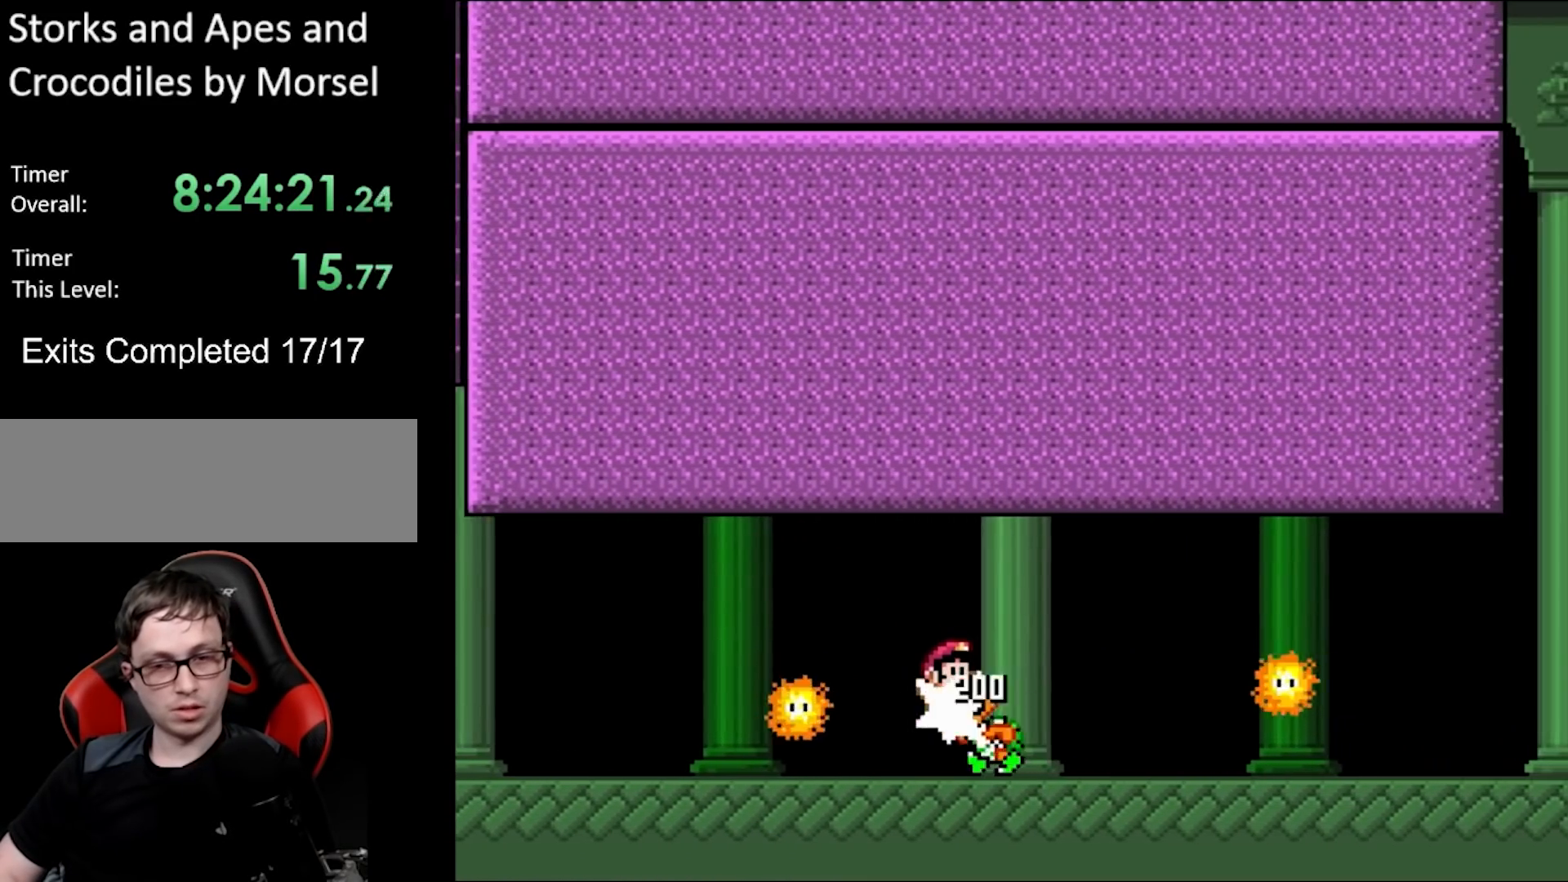
{"buttons": ["A", "X", "DPAD_RIGHT"], "events": [[233, "A", "down"], [233, "X", "down"], [250, "B", "up"], [250, "Y", "up"]]}
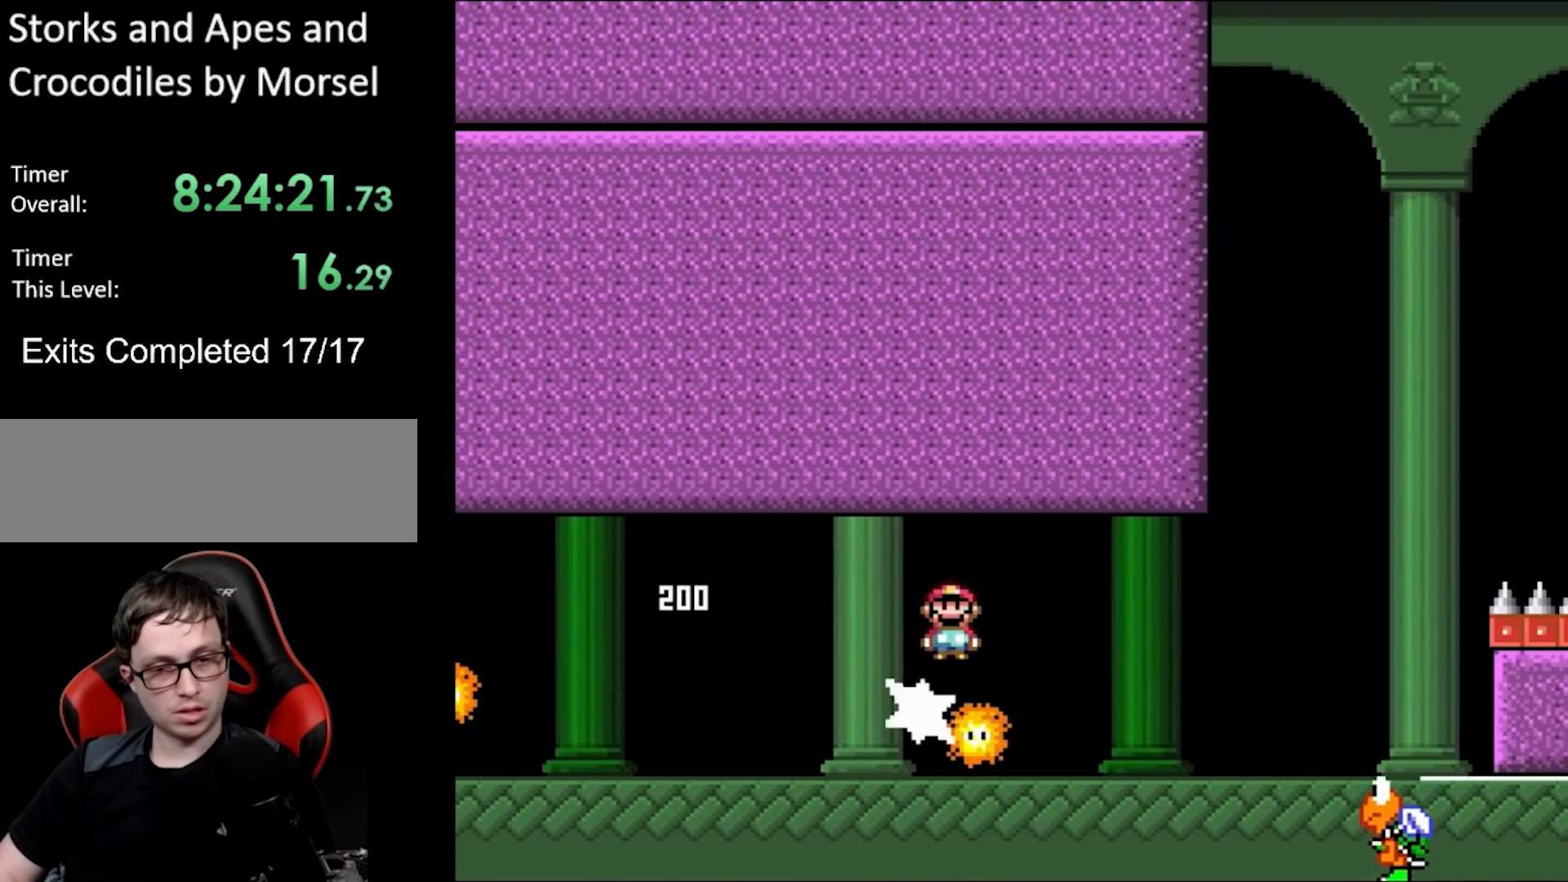
{"buttons": ["B", "Y", "DPAD_RIGHT"], "events": [[233, "A", "up"], [233, "B", "down"], [233, "Y", "down"], [250, "X", "up"]]}
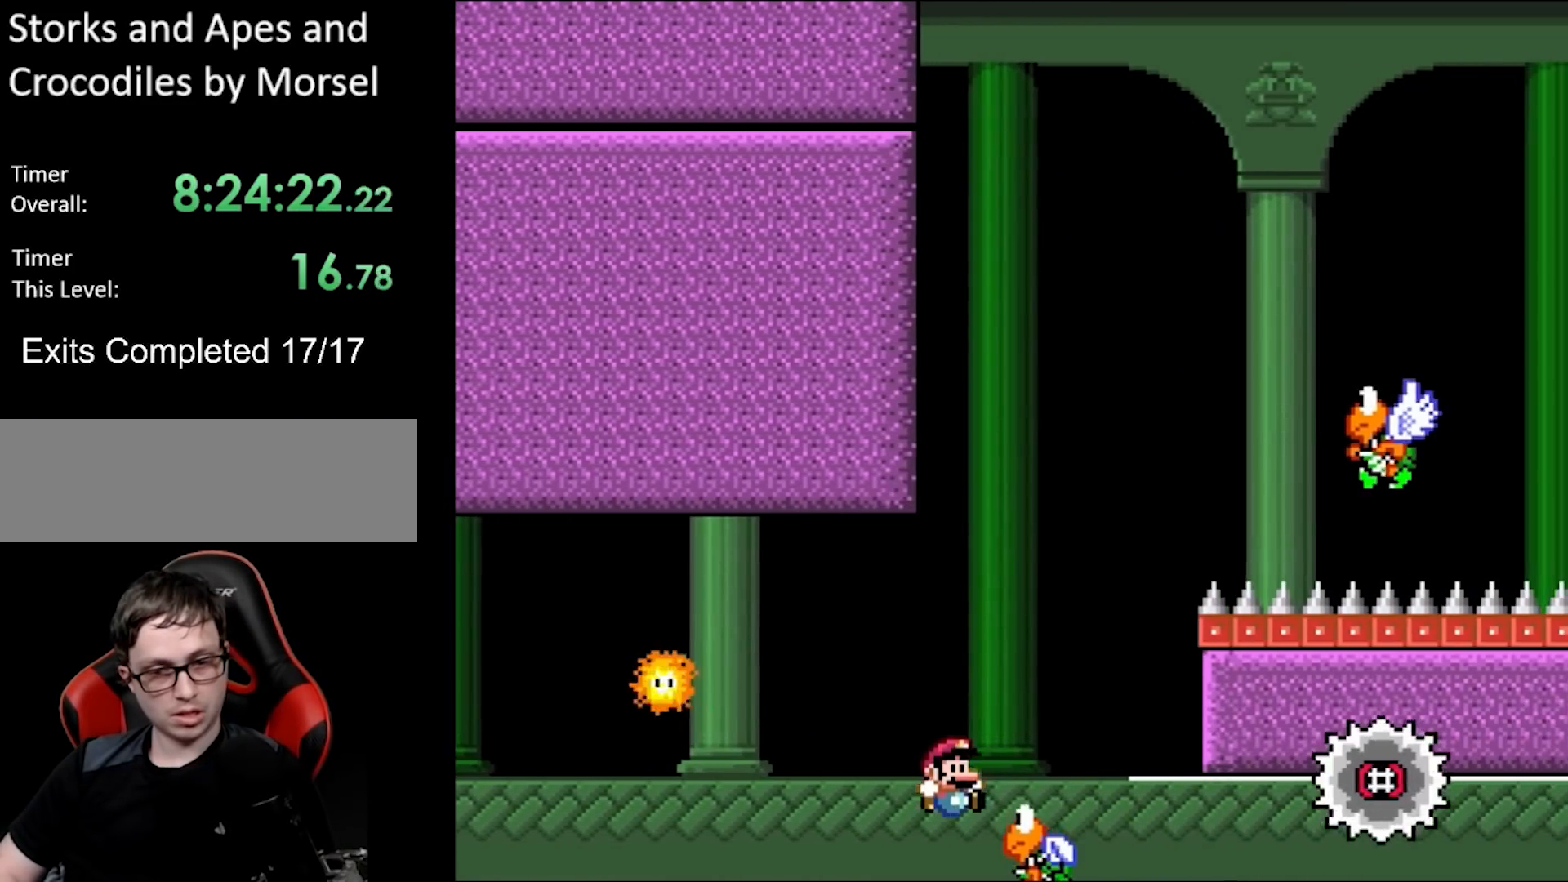
{"buttons": ["X", "Y", "DPAD_RIGHT"], "events": [[167, "DPAD_UP", "down"], [183, "DPAD_RIGHT", "up"], [200, "DPAD_LEFT", "down"], [217, "DPAD_UP", "up"], [300, "DPAD_UP", "down"], [317, "DPAD_UP", "up"], [383, "B", "up"], [383, "DPAD_LEFT", "up"], [433, "Y", "up"], [467, "DPAD_RIGHT", "down"], [467, "Y", "down"], [483, "X", "down"]]}
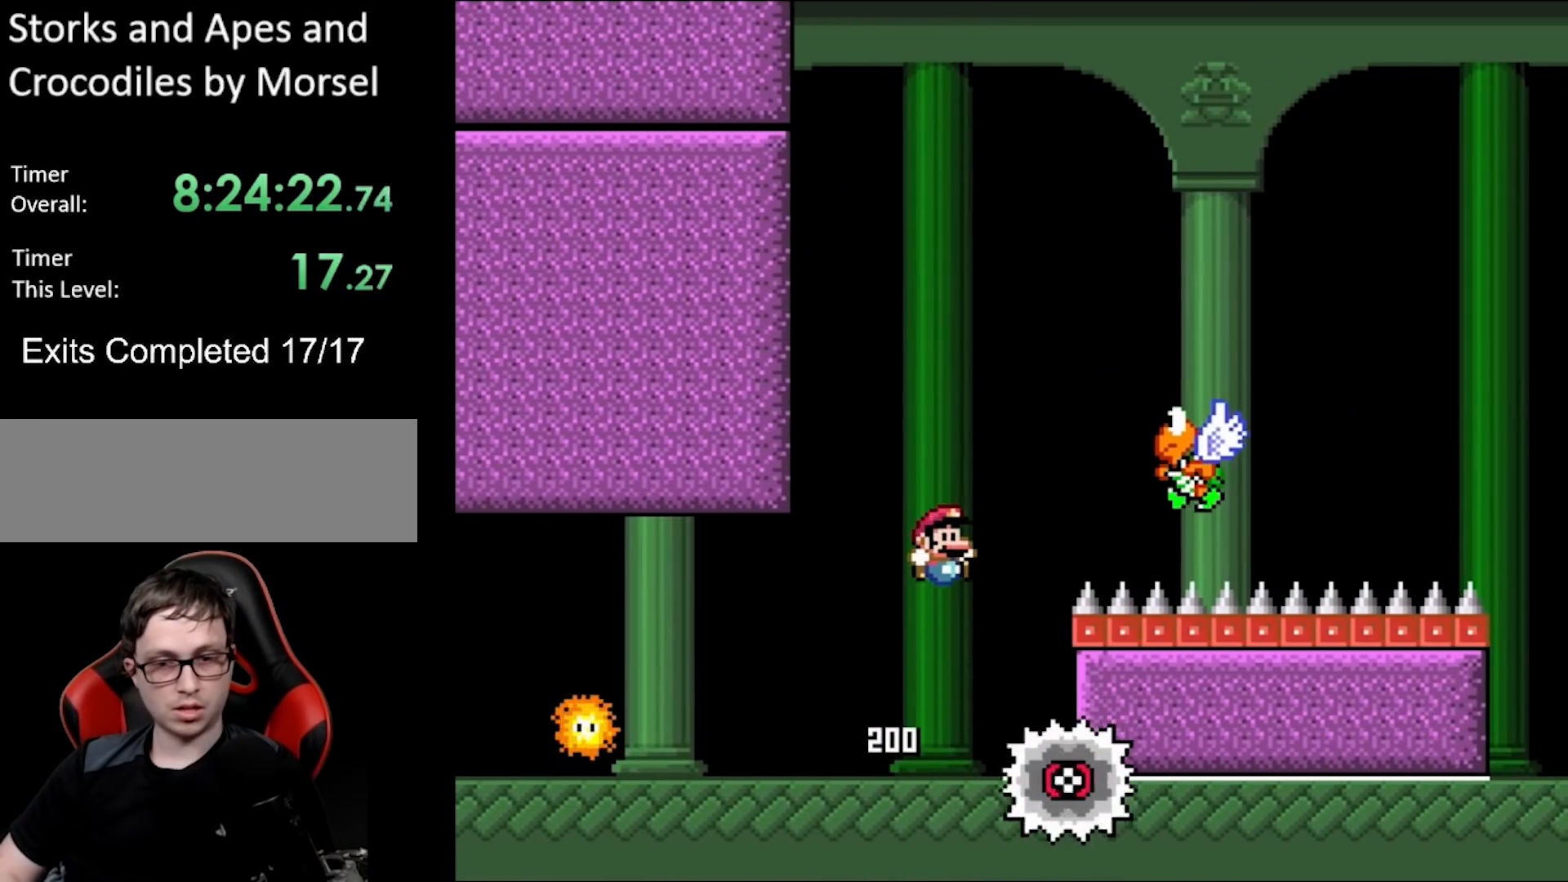
{"buttons": ["A", "X", "DPAD_RIGHT"], "events": [[50, "Y", "up"], [67, "A", "down"], [117, "DPAD_RIGHT", "up"], [167, "DPAD_LEFT", "down"], [183, "DPAD_UP", "down"], [317, "DPAD_UP", "up"], [333, "DPAD_LEFT", "up"], [467, "DPAD_RIGHT", "down"]]}
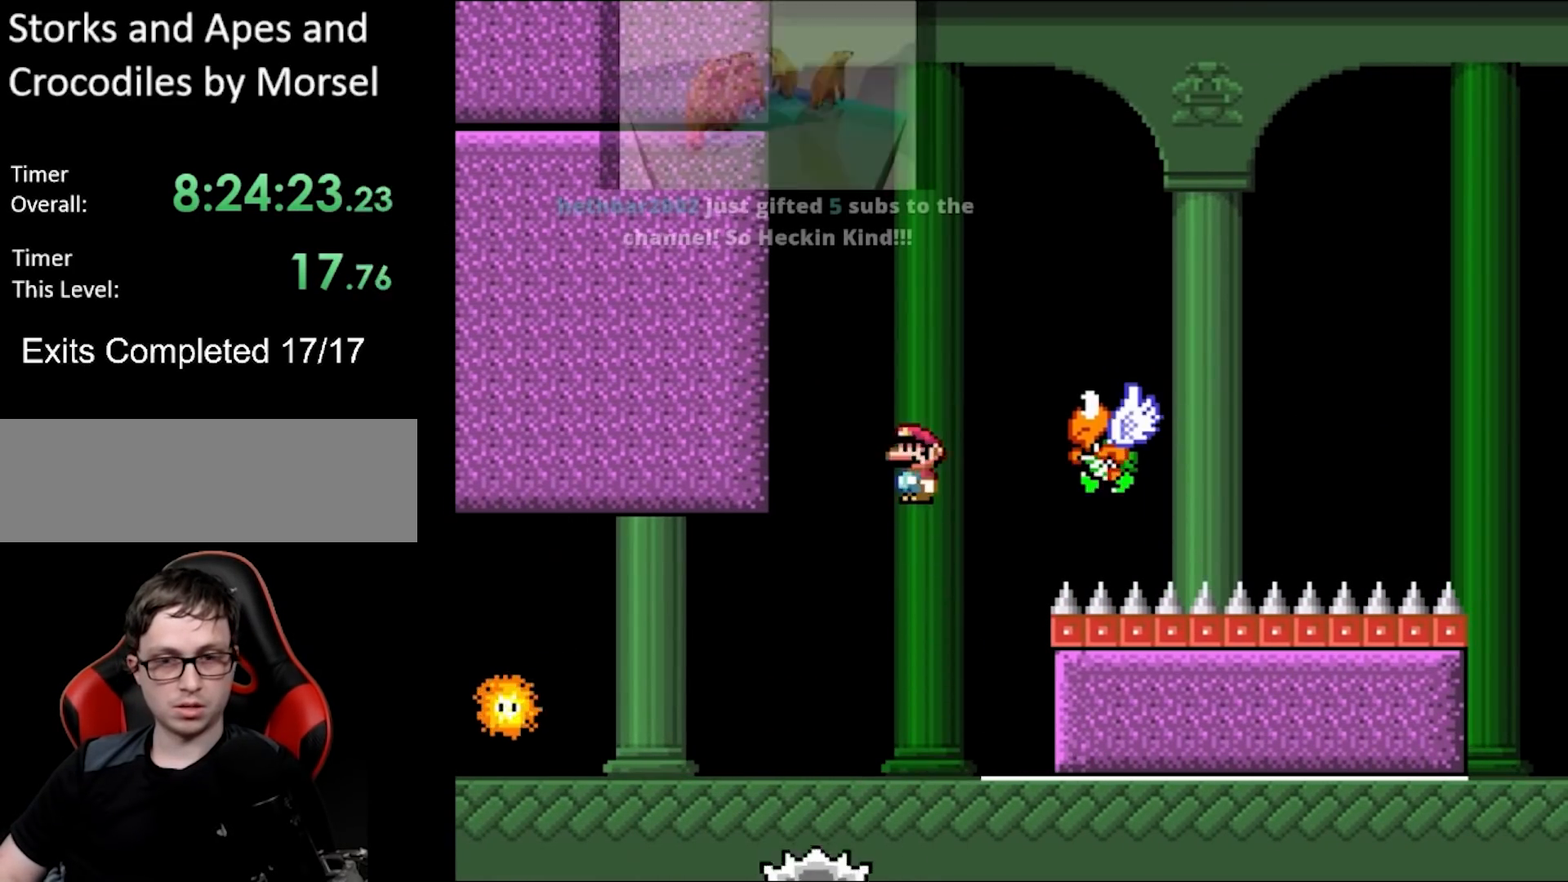
{"buttons": ["B", "Y", "DPAD_RIGHT"], "events": [[100, "B", "down"], [100, "Y", "down"], [117, "A", "up"], [133, "X", "up"]]}
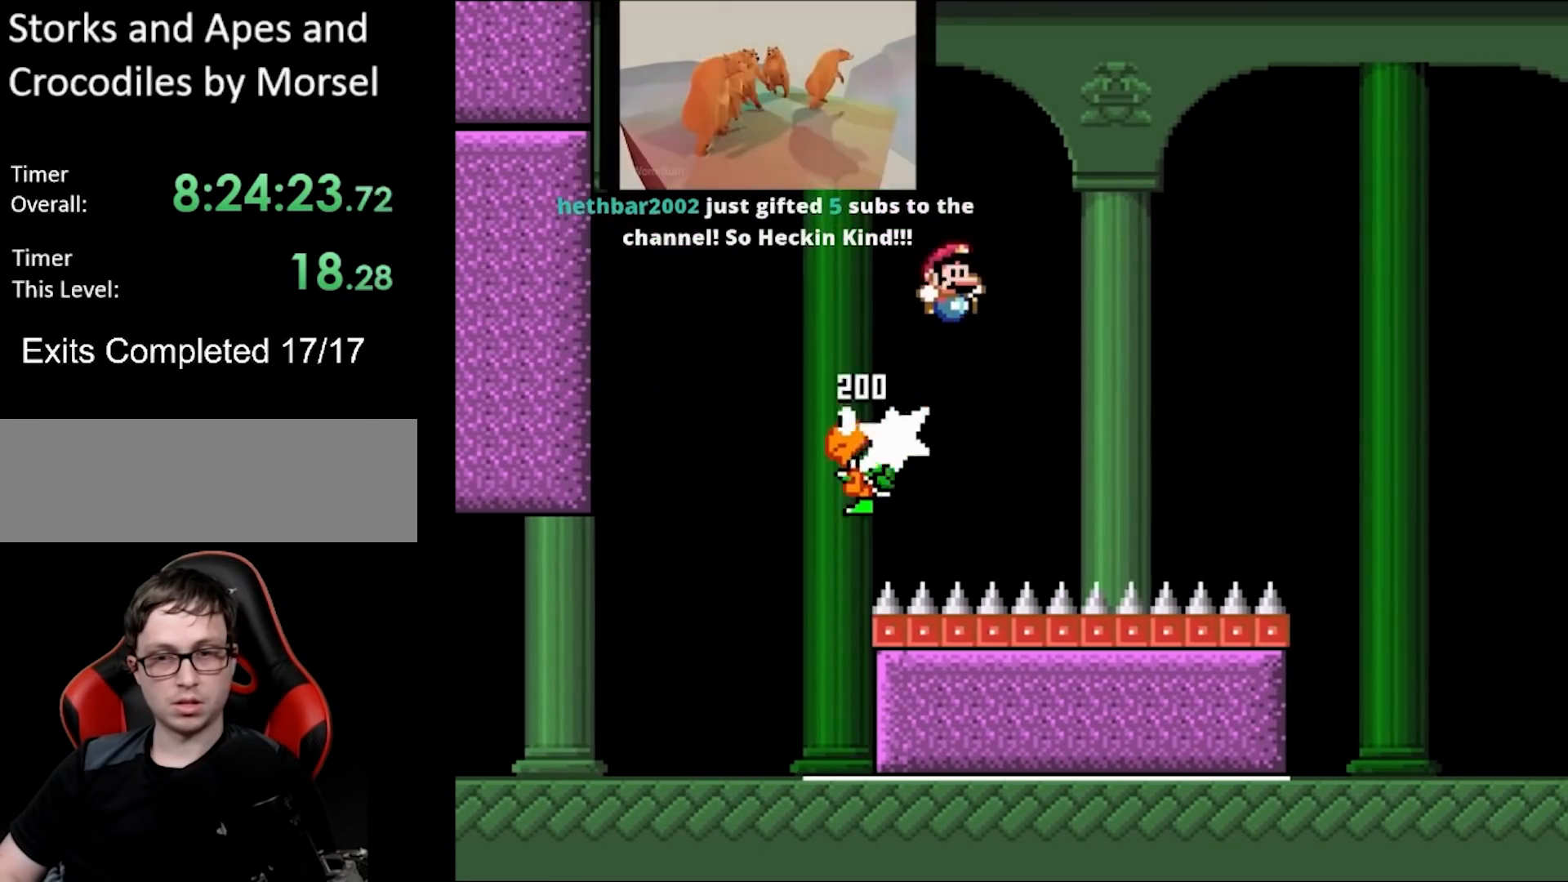
{"buttons": ["B", "Y", "DPAD_RIGHT"], "events": []}
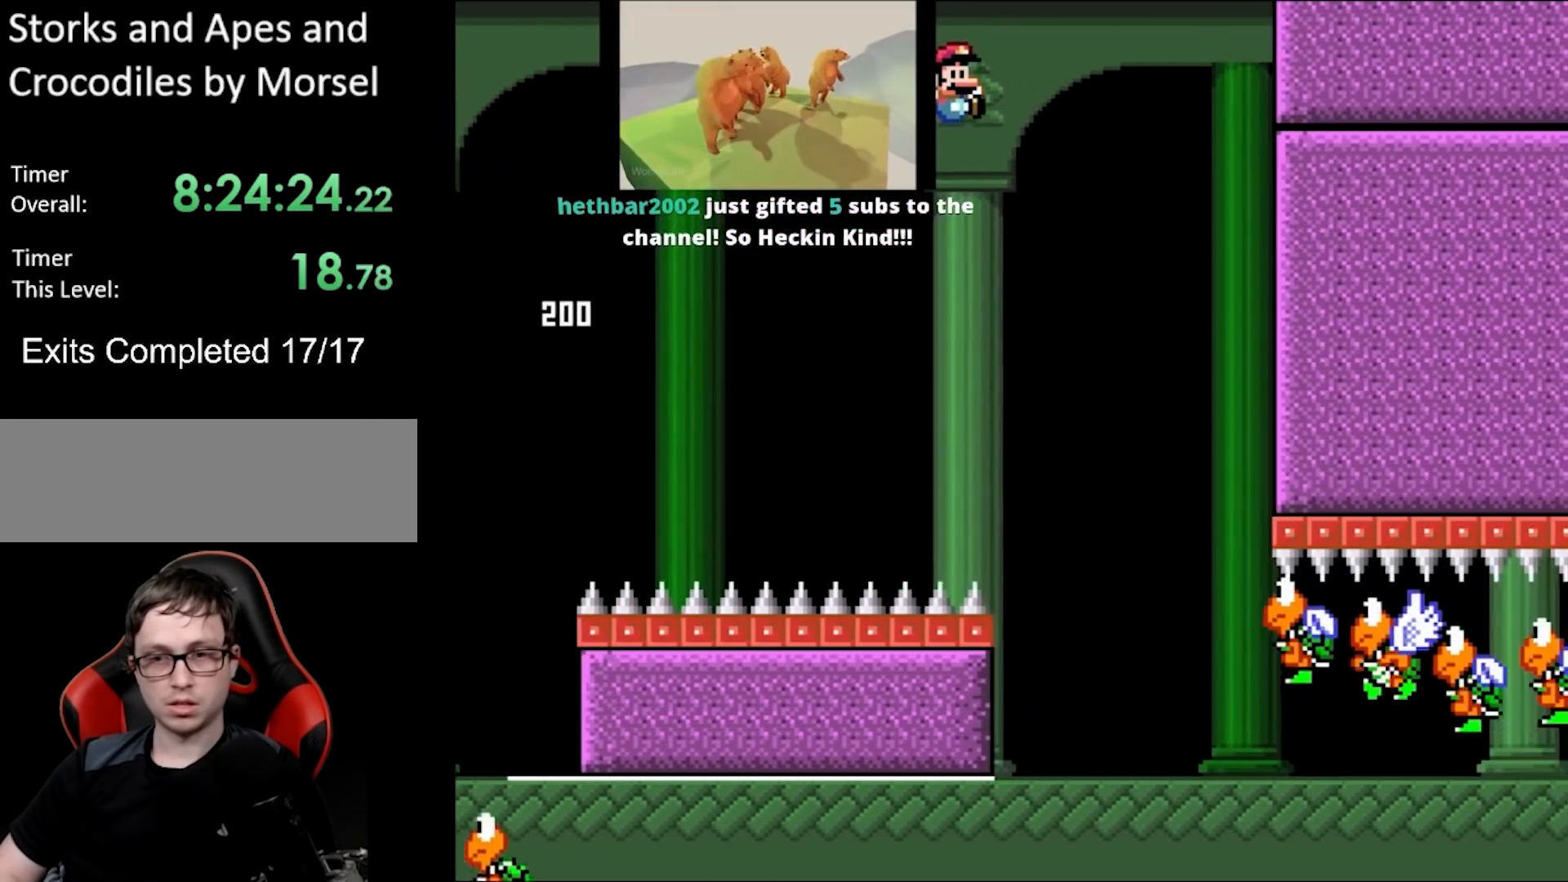
{"buttons": ["A", "X", "DPAD_RIGHT"], "events": [[283, "DPAD_RIGHT", "up"], [283, "DPAD_UP", "down"], [300, "DPAD_LEFT", "down"], [317, "A", "down"], [333, "X", "down"], [350, "B", "up"], [350, "Y", "up"], [400, "DPAD_LEFT", "up"], [417, "DPAD_RIGHT", "down"], [417, "DPAD_UP", "up"]]}
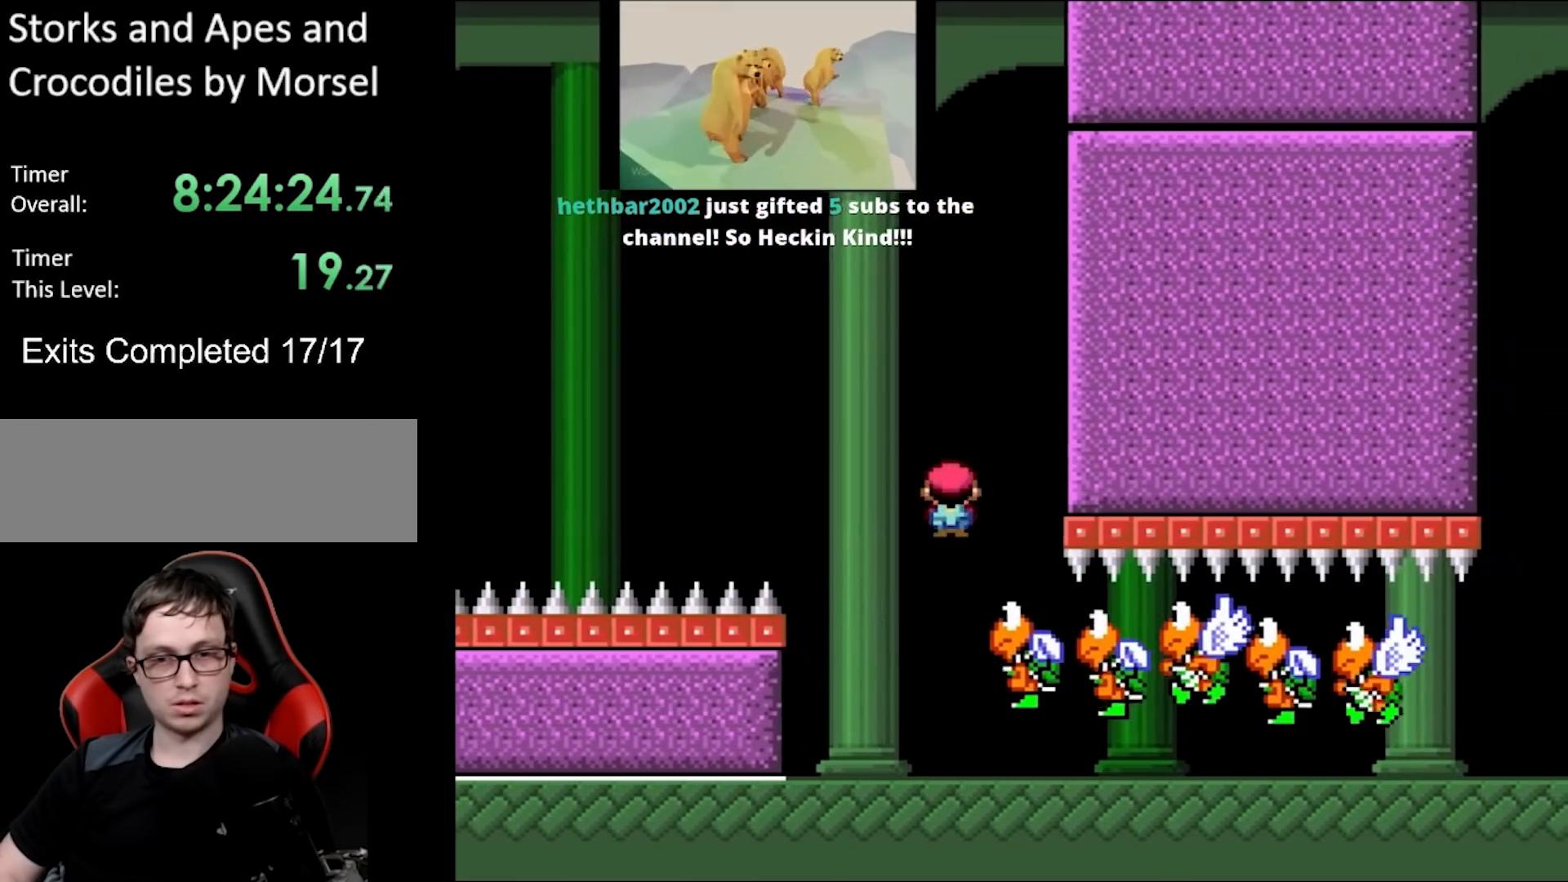
{"buttons": ["A", "X", "DPAD_RIGHT"], "events": []}
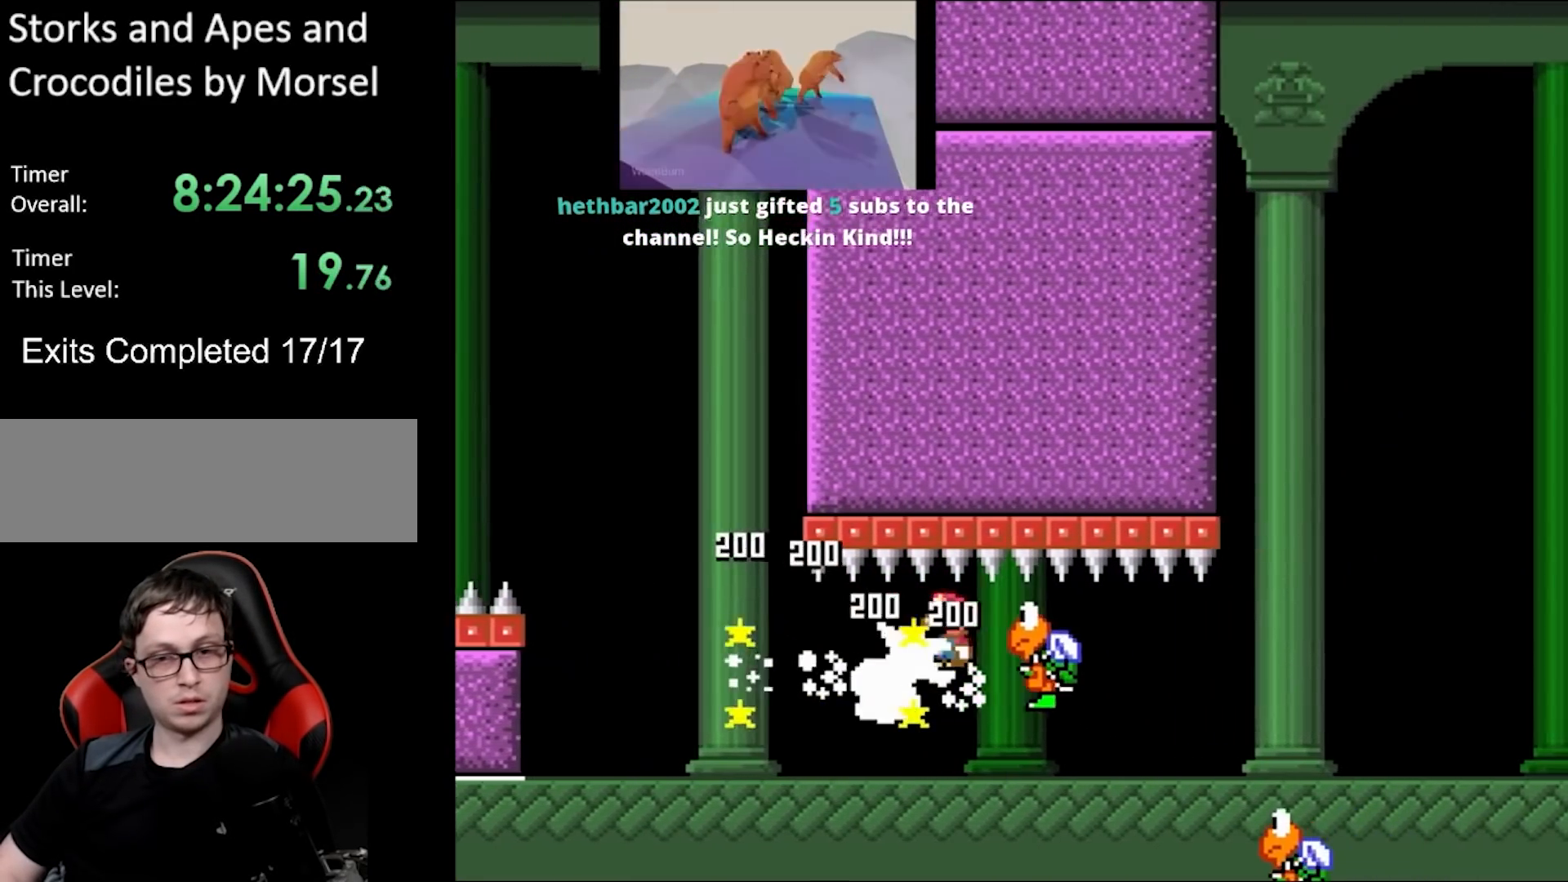
{"buttons": ["B", "Y", "DPAD_RIGHT"], "events": [[300, "A", "up"], [317, "X", "up"], [317, "Y", "down"], [333, "B", "down"]]}
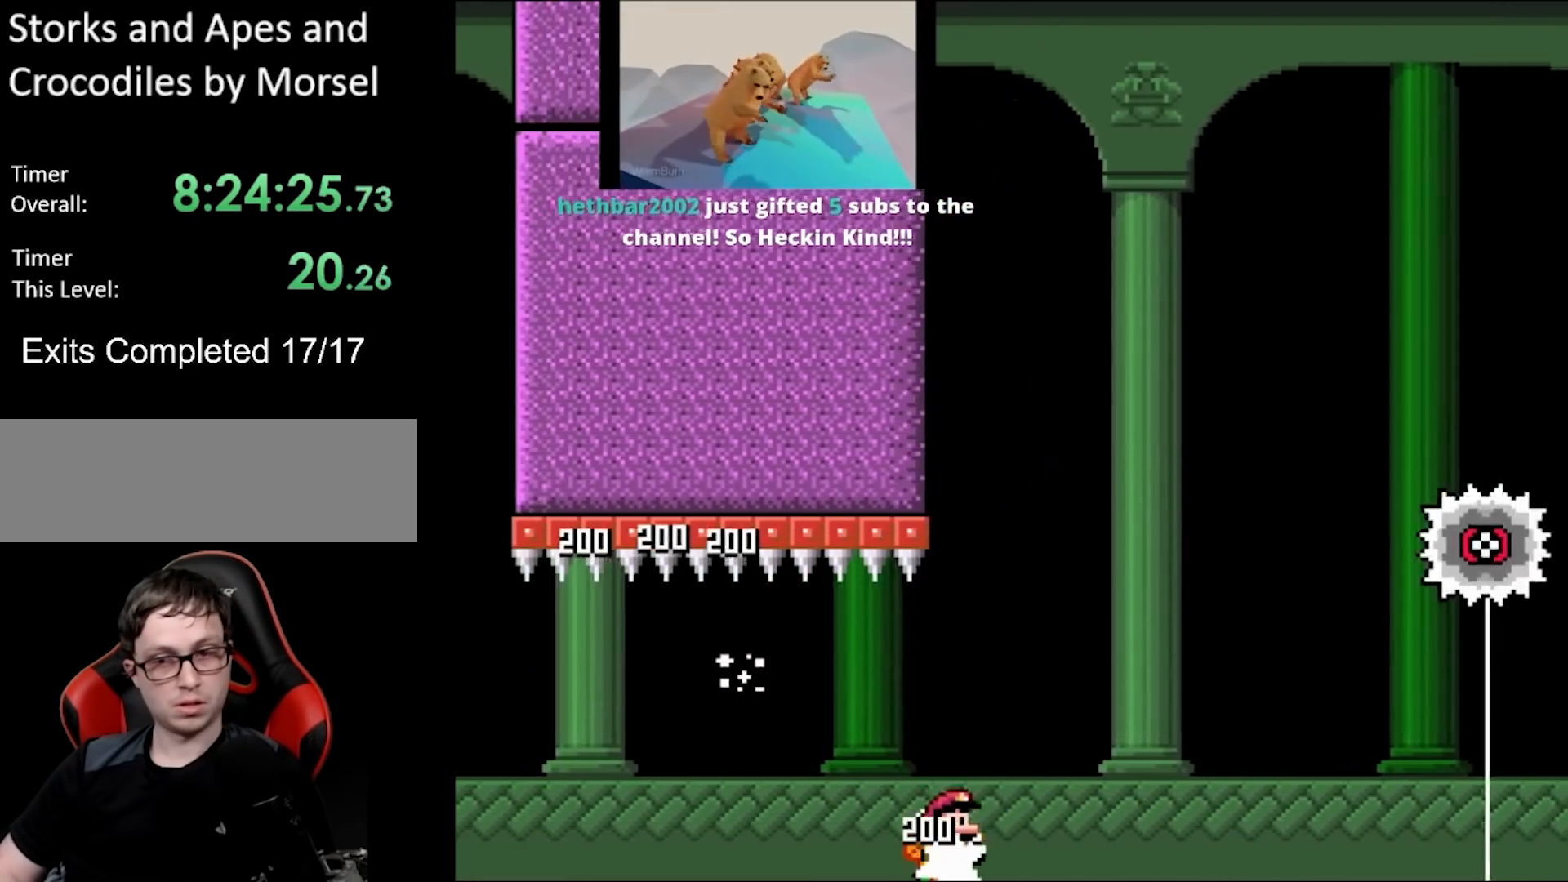
{"buttons": ["Y", "DPAD_RIGHT"], "events": [[383, "B", "up"]]}
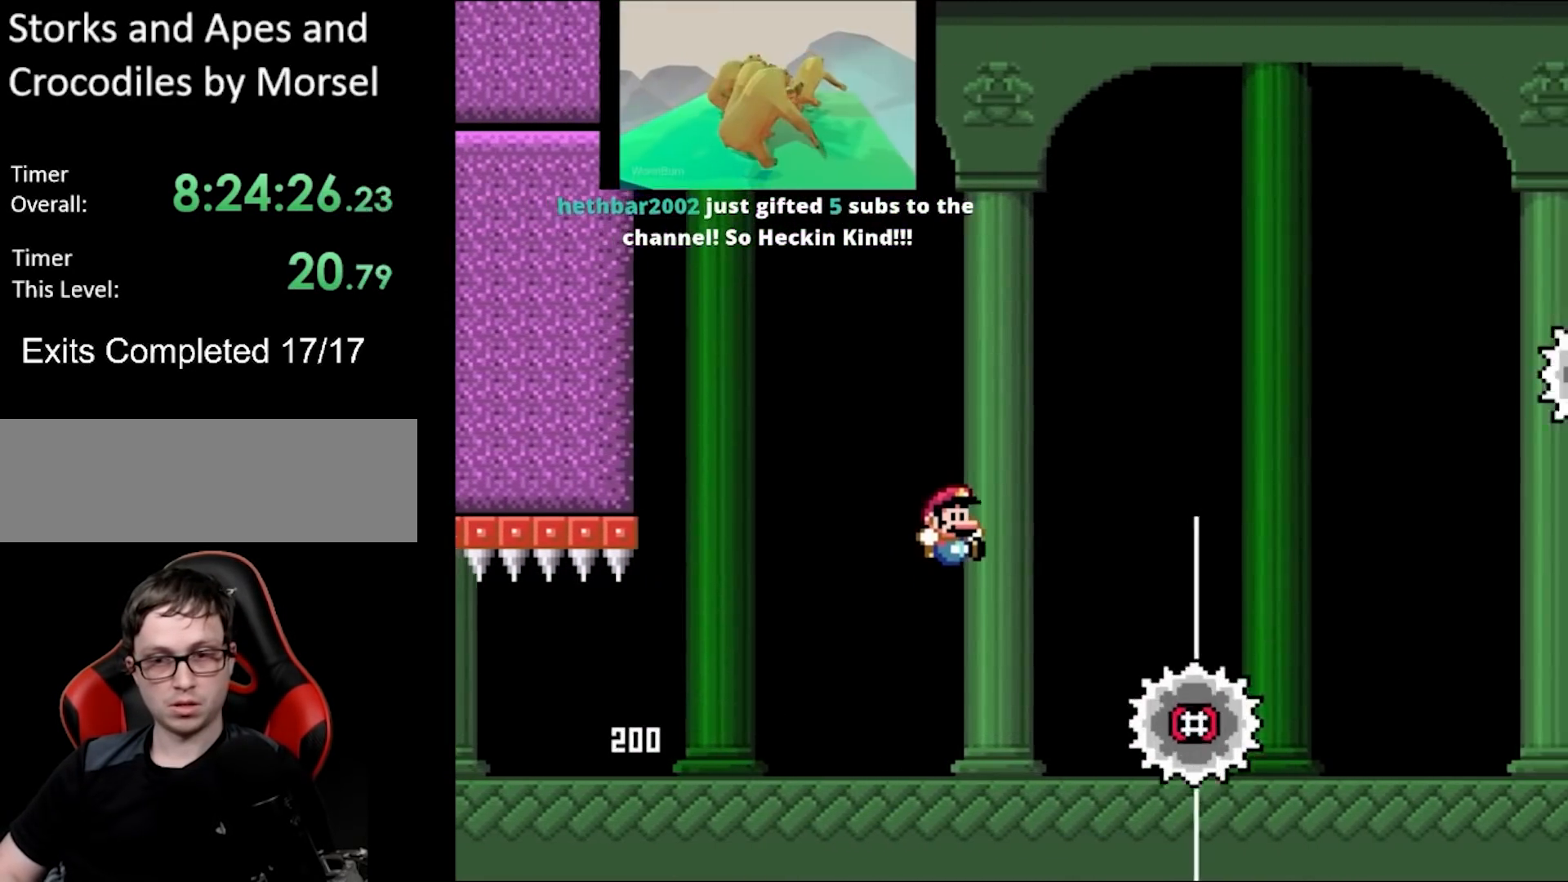
{"buttons": ["A", "X", "DPAD_RIGHT"], "events": [[83, "X", "down"], [100, "A", "down"], [117, "Y", "up"]]}
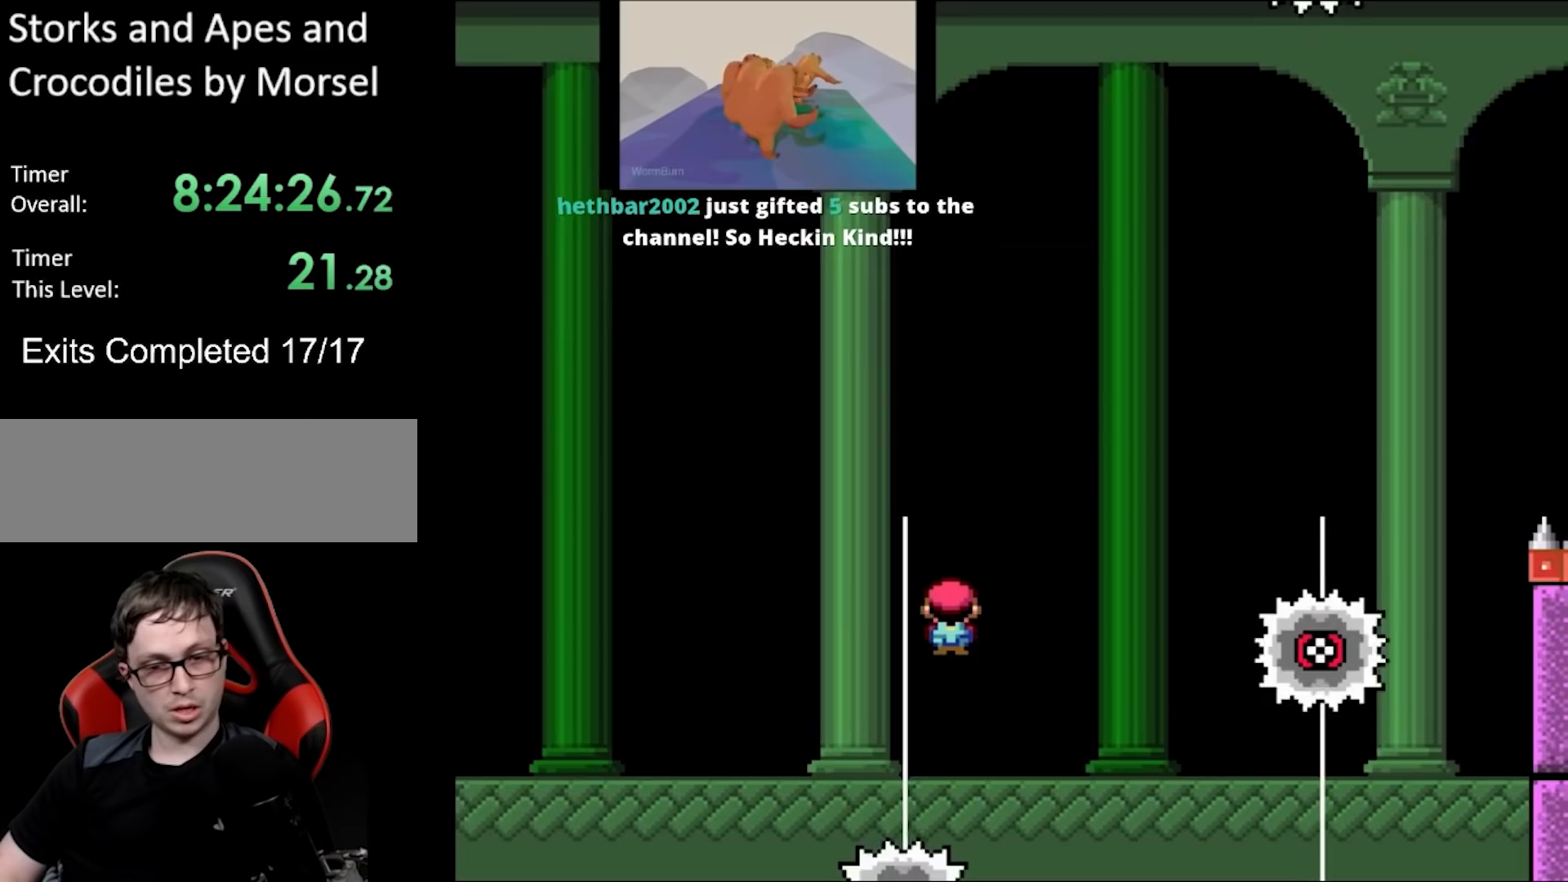
{"buttons": ["X", "DPAD_RIGHT"], "events": [[183, "A", "up"]]}
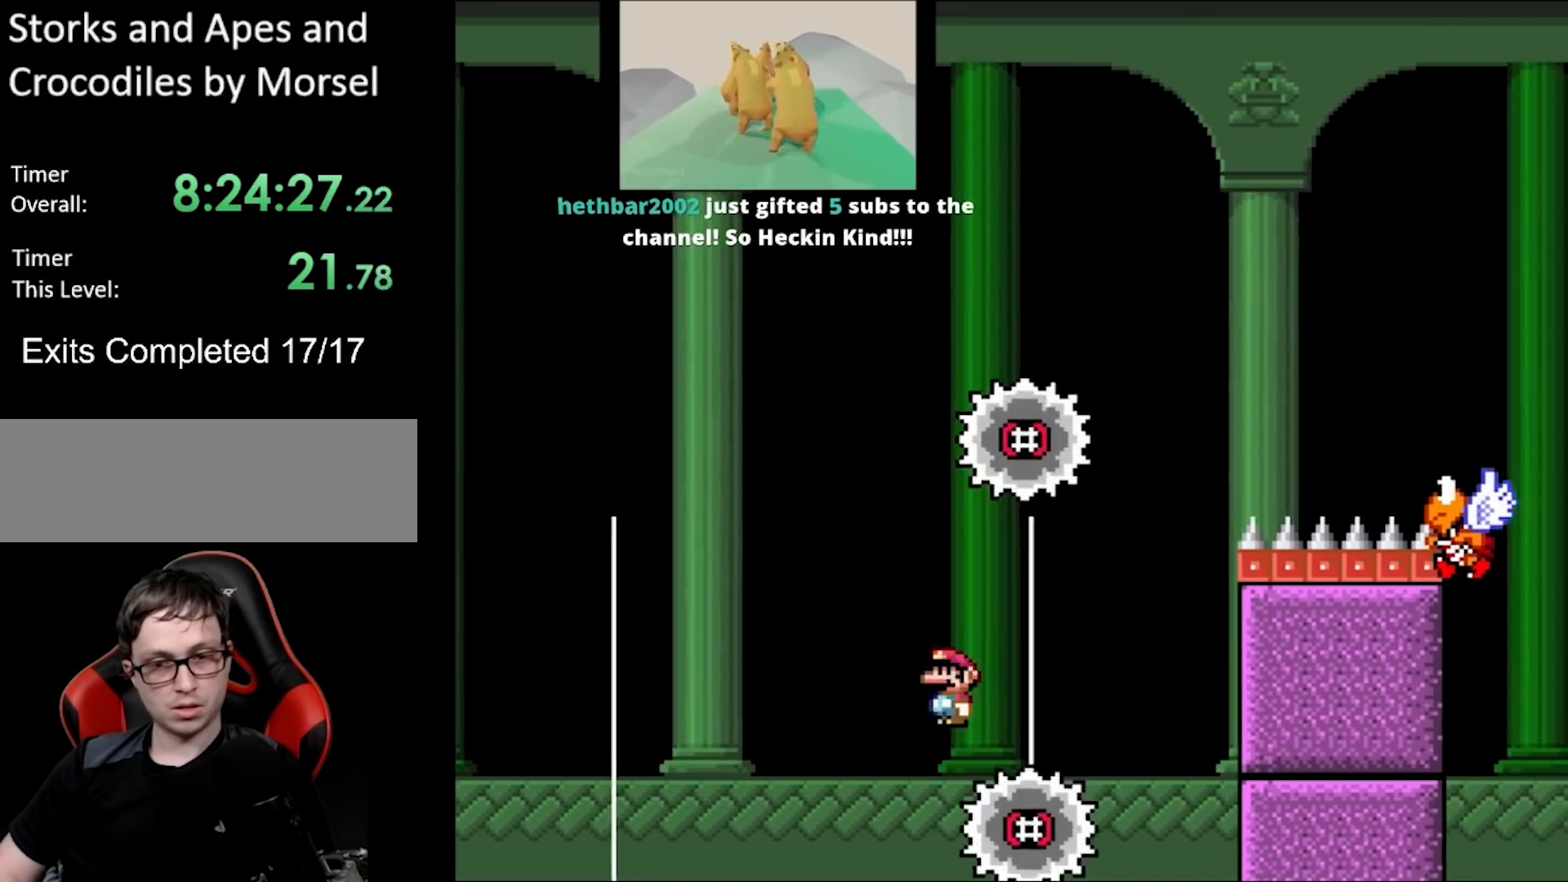
{"buttons": ["X", "DPAD_LEFT"], "events": [[67, "A", "down"], [250, "DPAD_UP", "down"], [267, "DPAD_LEFT", "down"], [267, "DPAD_RIGHT", "up"], [300, "A", "up"], [300, "DPAD_UP", "up"]]}
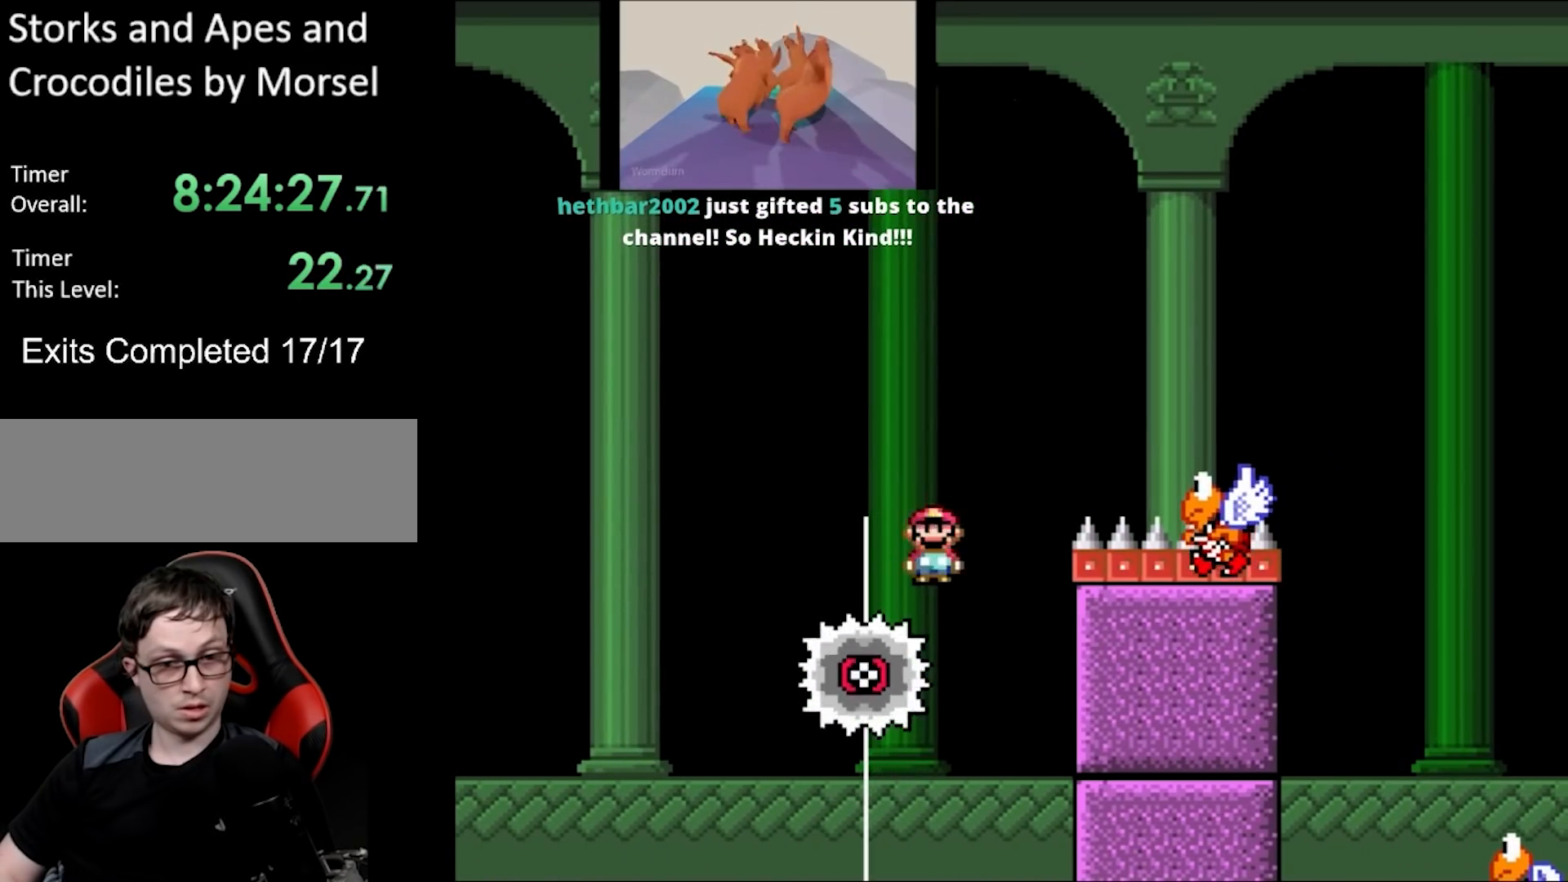
{"buttons": ["Y", "DPAD_RIGHT"], "events": [[100, "DPAD_LEFT", "up"], [117, "A", "down"], [150, "DPAD_RIGHT", "down"], [283, "DPAD_RIGHT", "up"], [417, "DPAD_RIGHT", "down"], [450, "A", "up"], [483, "Y", "down"], [500, "X", "up"]]}
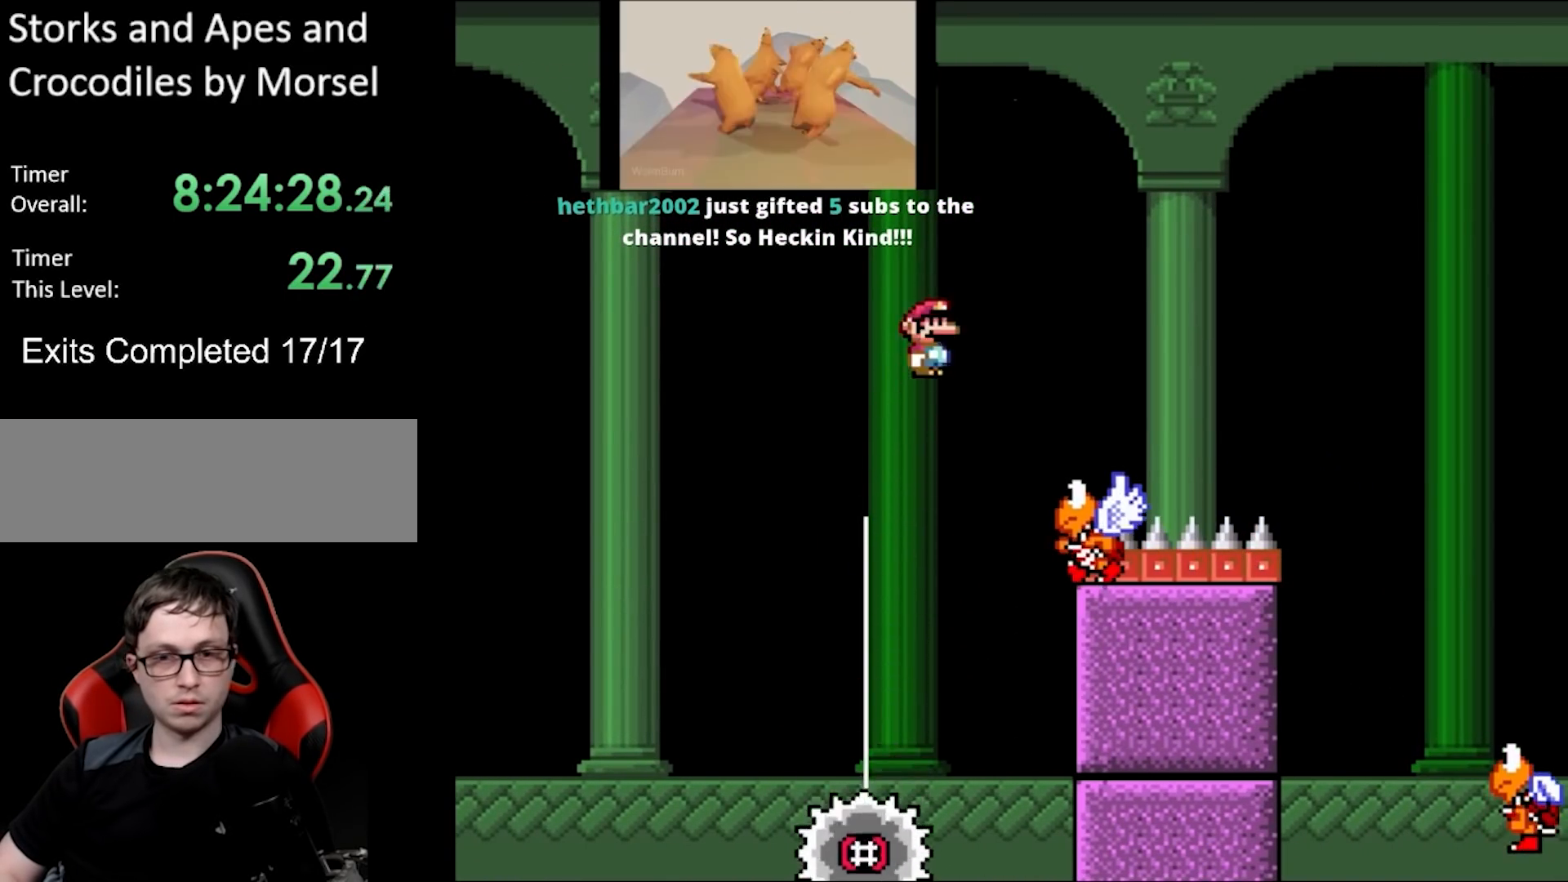
{"buttons": ["B", "Y", "DPAD_RIGHT"], "events": [[133, "DPAD_RIGHT", "up"], [133, "DPAD_UP", "down"], [150, "B", "down"], [150, "DPAD_LEFT", "down"], [217, "DPAD_LEFT", "up"], [233, "DPAD_RIGHT", "down"], [233, "DPAD_UP", "up"]]}
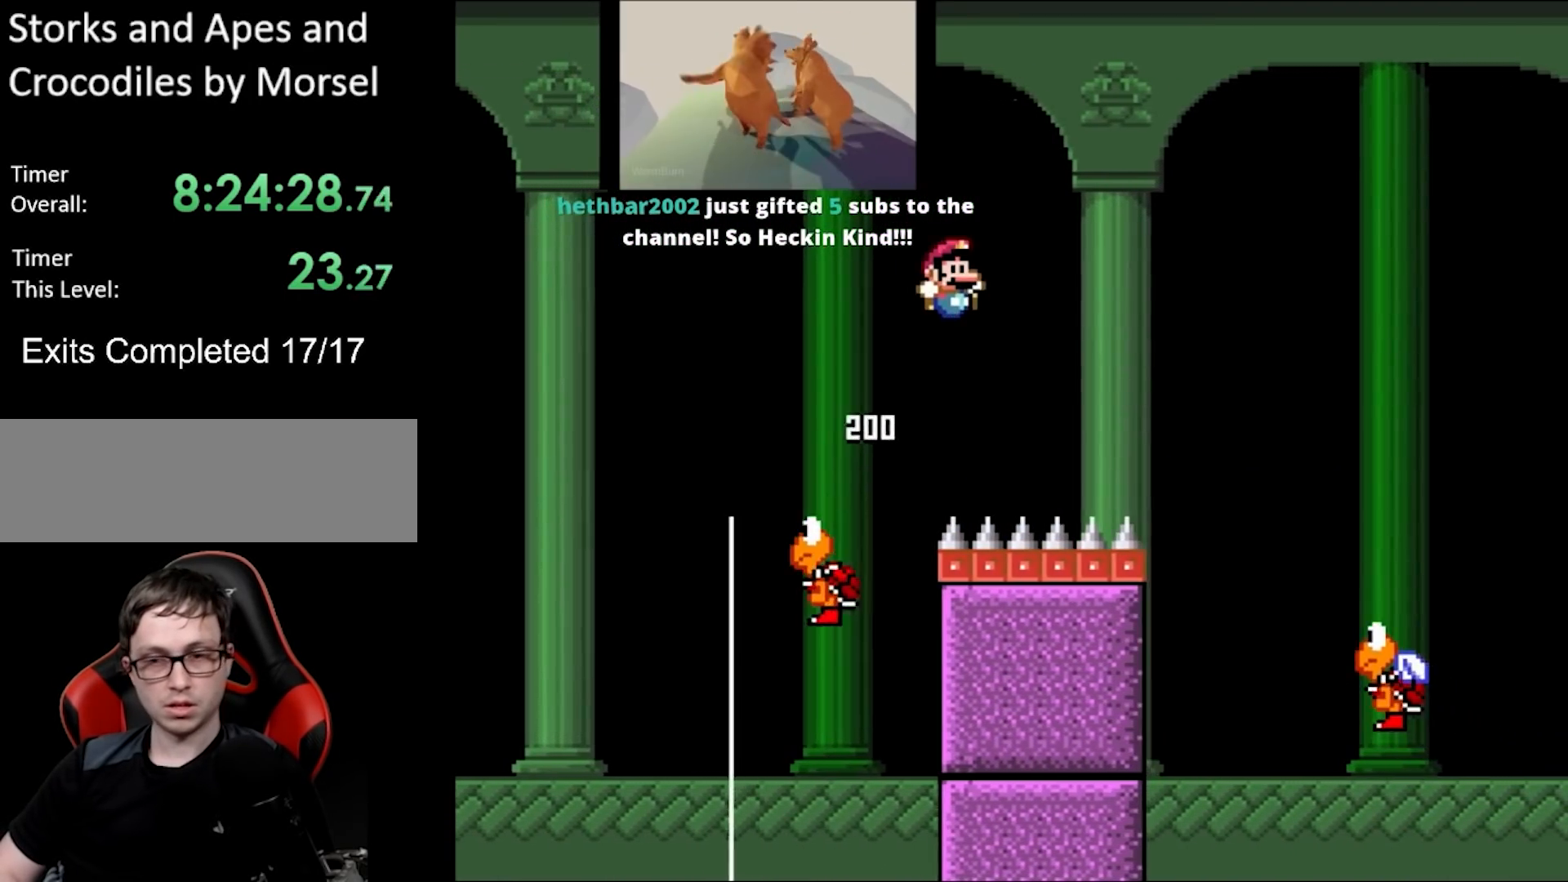
{"buttons": ["B", "Y", "DPAD_RIGHT"], "events": []}
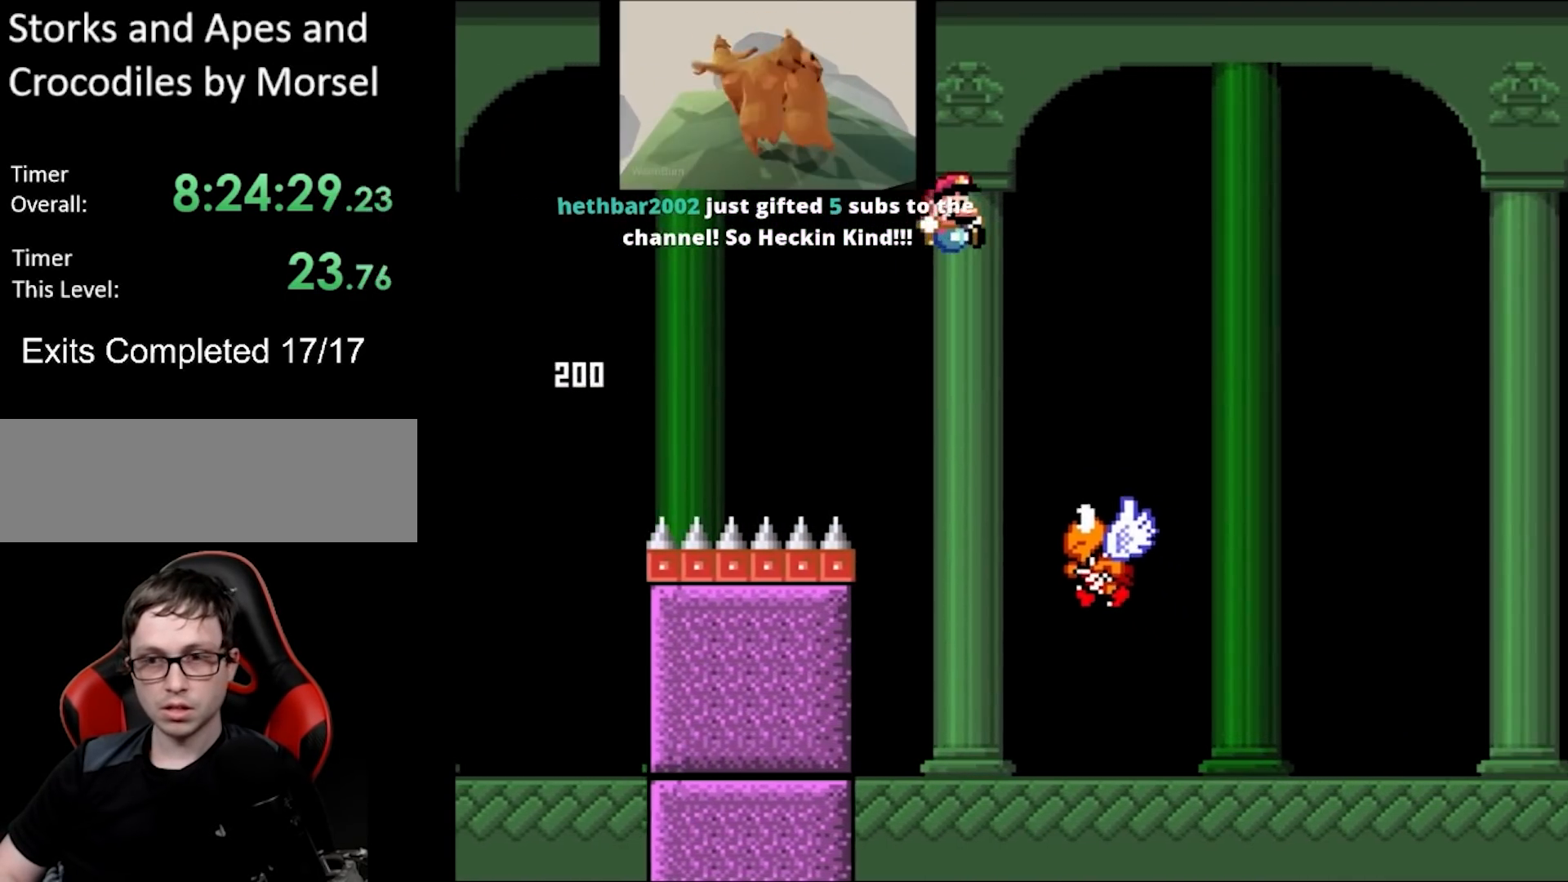
{"buttons": ["B", "Y", "DPAD_RIGHT"], "events": []}
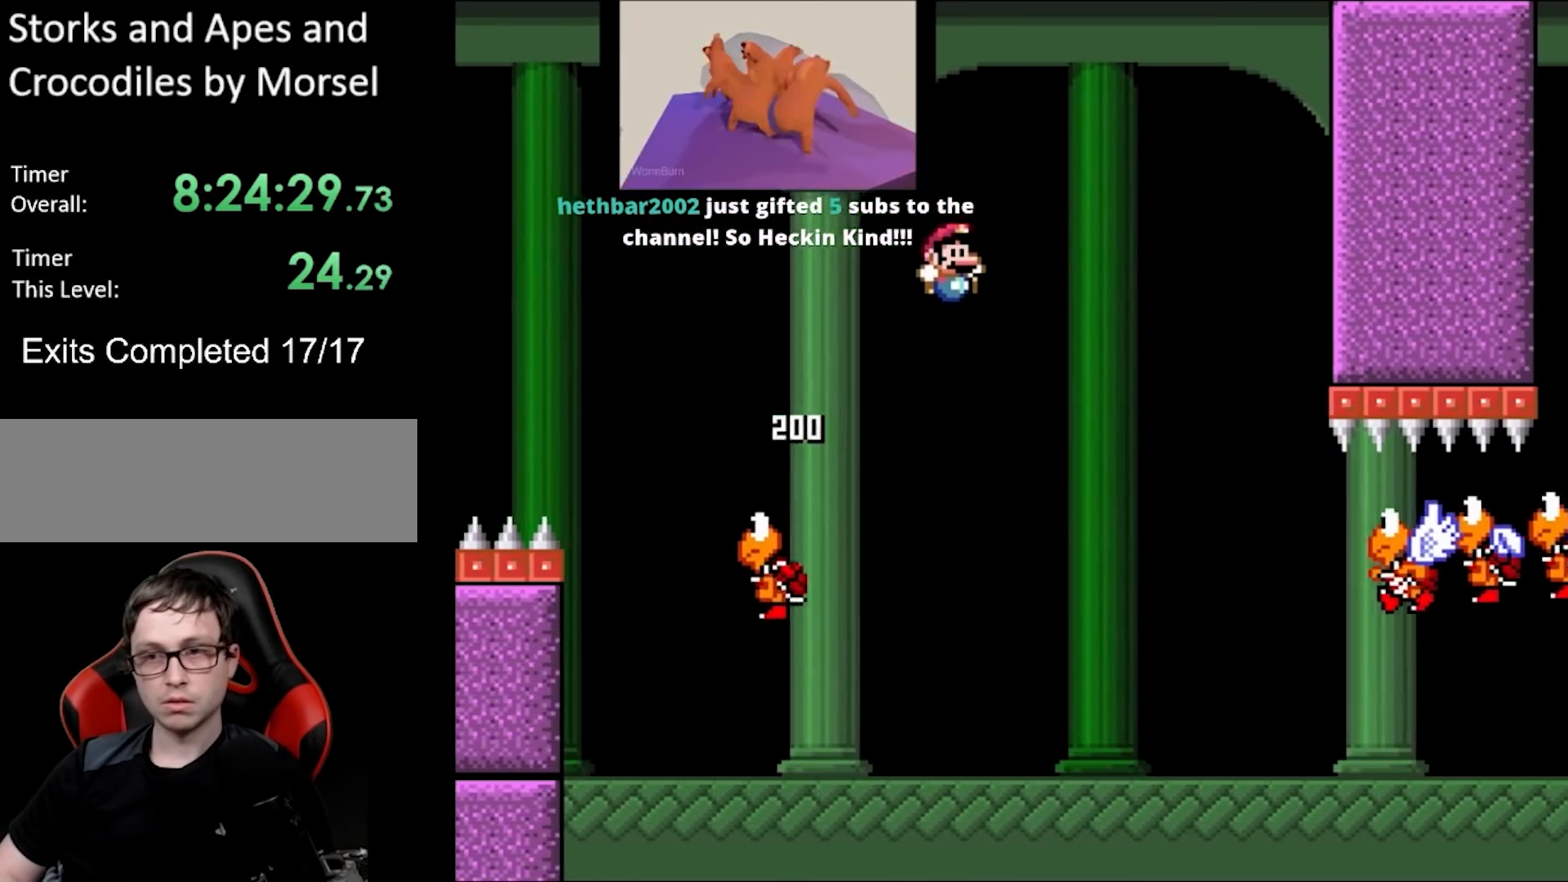
{"buttons": ["A", "X", "DPAD_RIGHT"], "events": [[133, "B", "up"], [350, "DPAD_RIGHT", "up"], [350, "DPAD_UP", "down"], [367, "DPAD_LEFT", "down"], [417, "X", "down"], [417, "Y", "up"], [433, "DPAD_LEFT", "up"], [450, "DPAD_RIGHT", "down"], [450, "DPAD_UP", "up"], [467, "A", "down"]]}
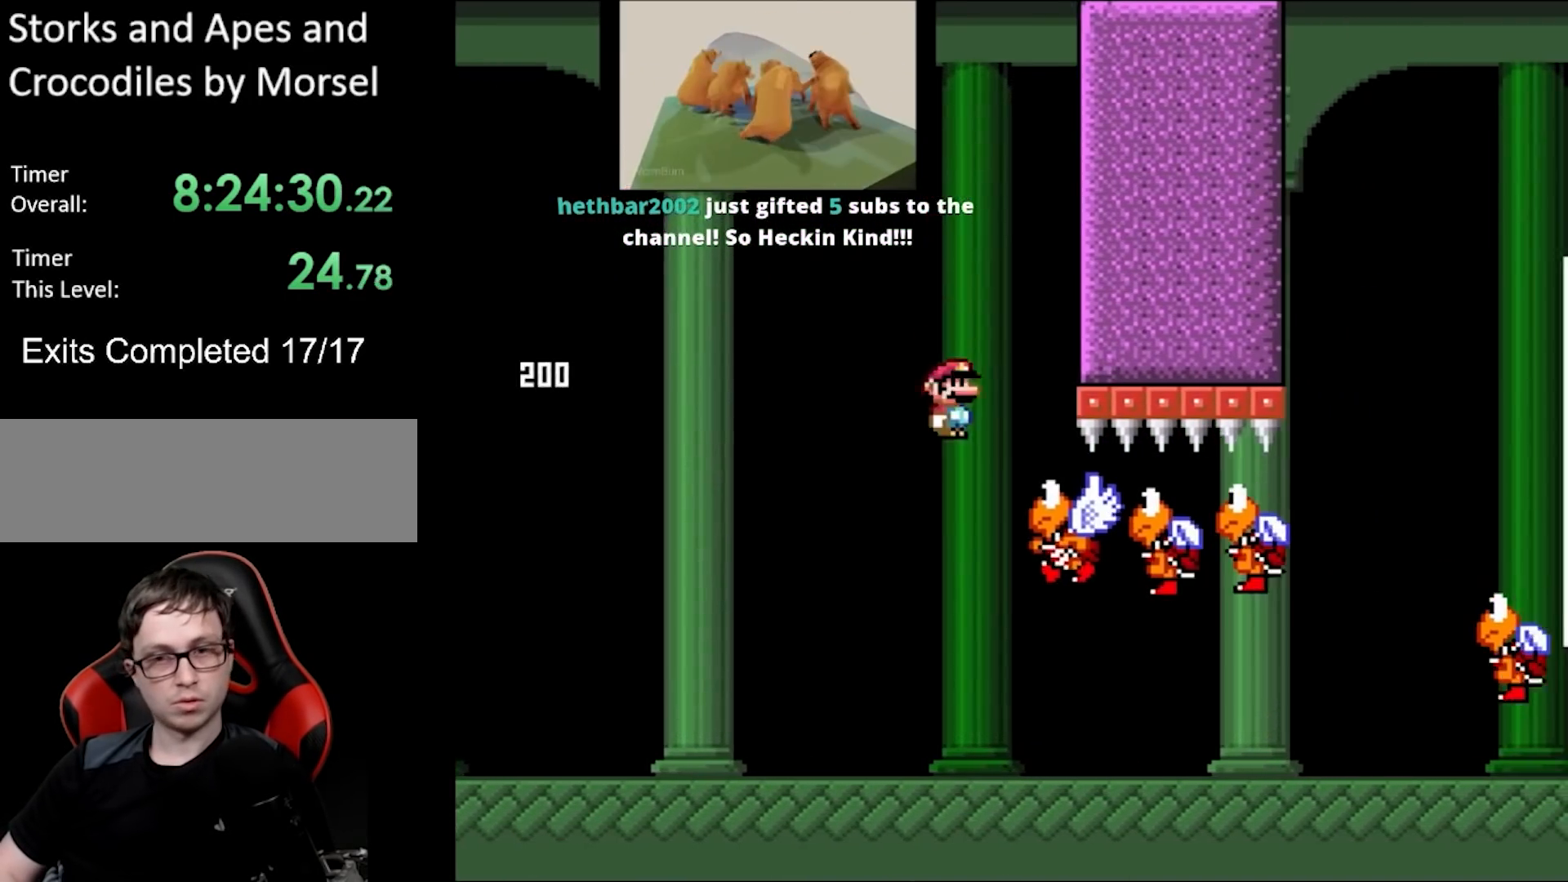
{"buttons": ["A", "X", "DPAD_RIGHT"], "events": []}
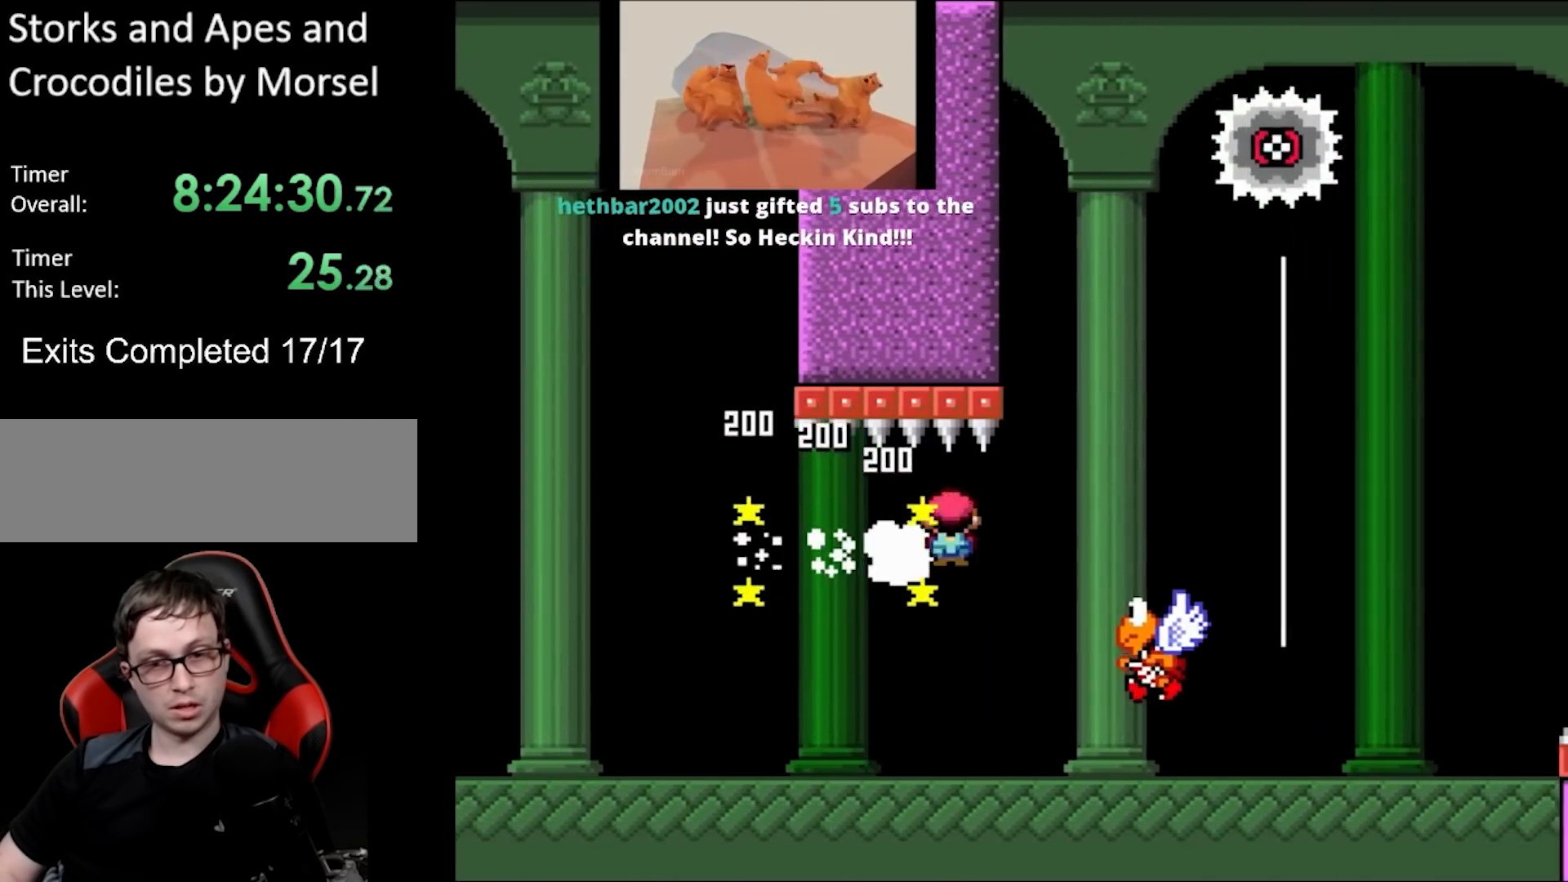
{"buttons": ["B", "Y", "DPAD_RIGHT"], "events": [[67, "A", "up"], [67, "B", "down"], [67, "Y", "down"], [83, "X", "up"], [267, "DPAD_UP", "down"], [300, "DPAD_RIGHT", "up"], [317, "DPAD_LEFT", "down"], [333, "DPAD_UP", "up"], [383, "DPAD_UP", "down"], [450, "DPAD_LEFT", "up"], [450, "DPAD_RIGHT", "down"], [450, "DPAD_UP", "up"], [467, "B", "up"], [500, "B", "down"]]}
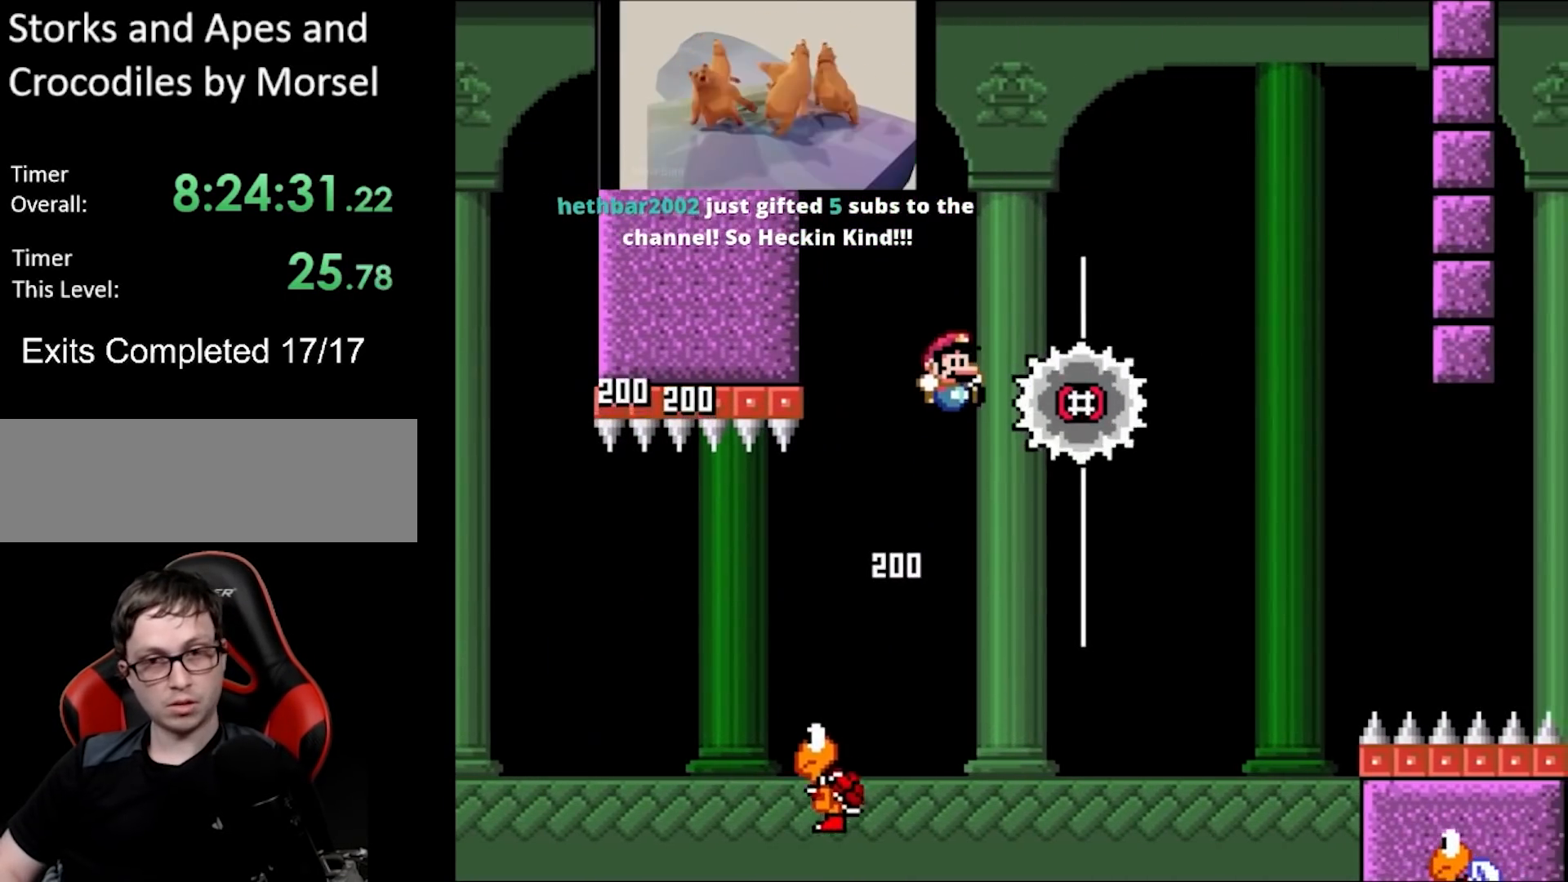
{"buttons": ["A", "X"], "events": [[67, "B", "up"], [150, "X", "down"], [183, "A", "down"], [183, "Y", "up"], [200, "DPAD_RIGHT", "up"]]}
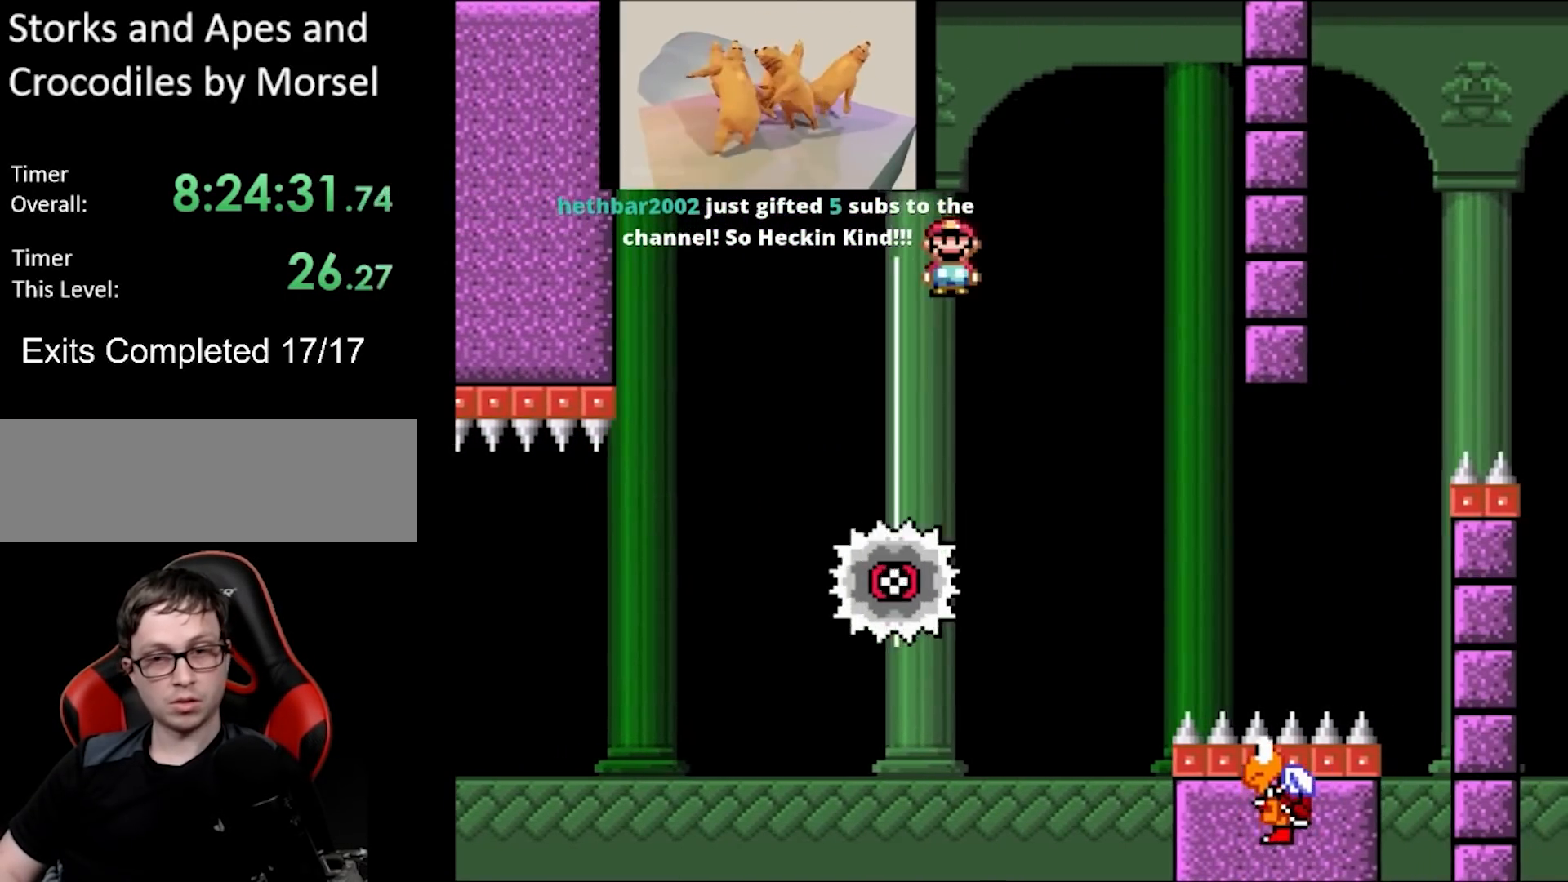
{"buttons": ["B", "Y", "DPAD_RIGHT"], "events": [[83, "A", "up"], [133, "X", "up"], [150, "Y", "down"], [367, "DPAD_RIGHT", "down"], [417, "B", "down"]]}
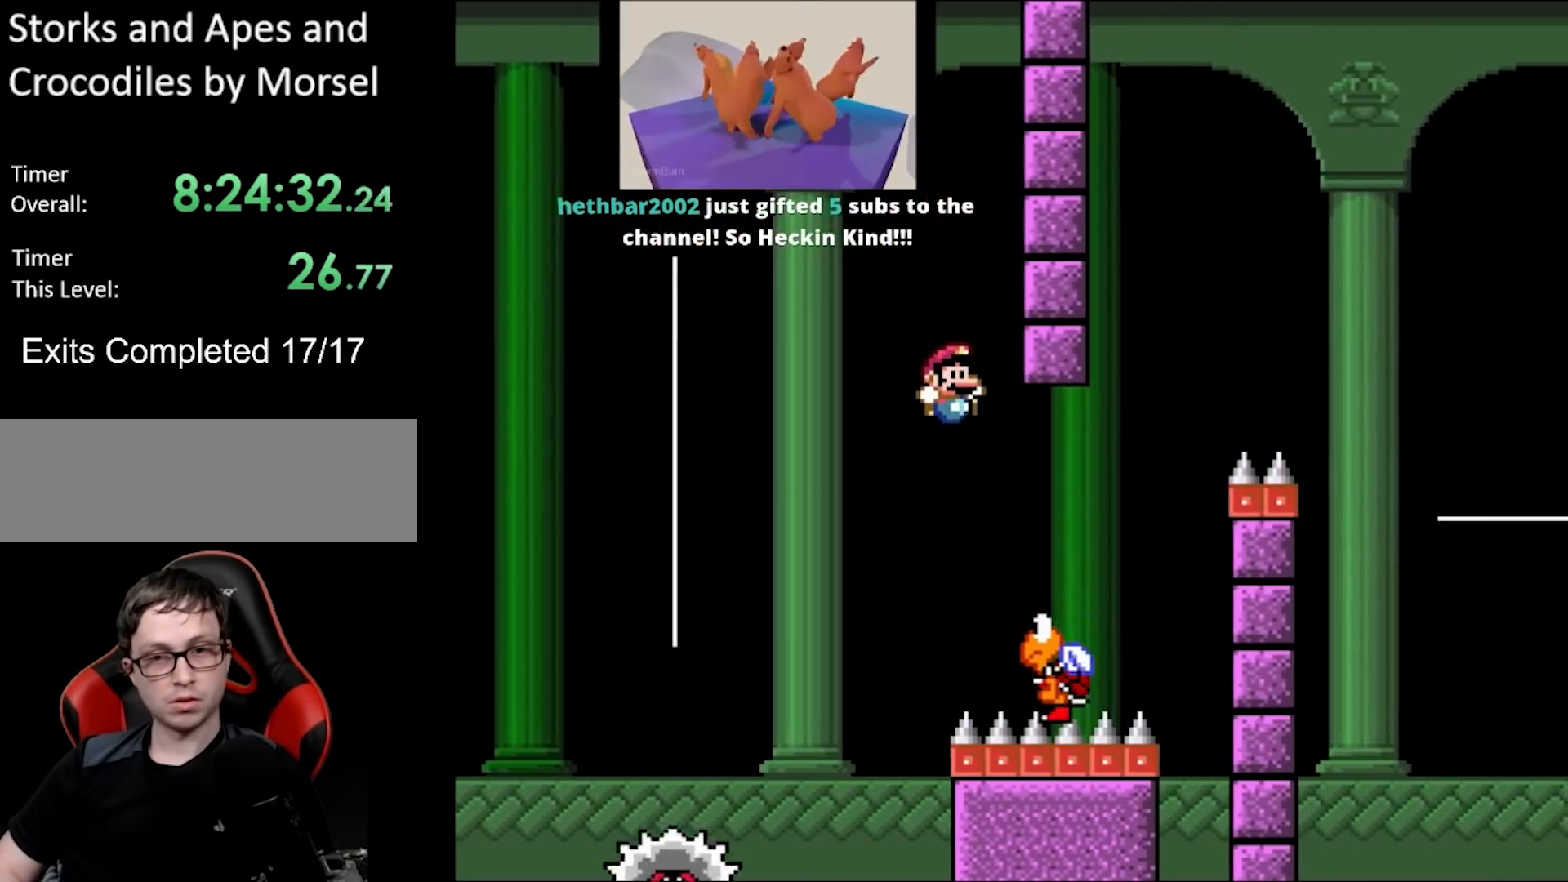
{"buttons": ["B", "Y", "DPAD_RIGHT"], "events": [[50, "DPAD_RIGHT", "up"], [333, "DPAD_RIGHT", "down"]]}
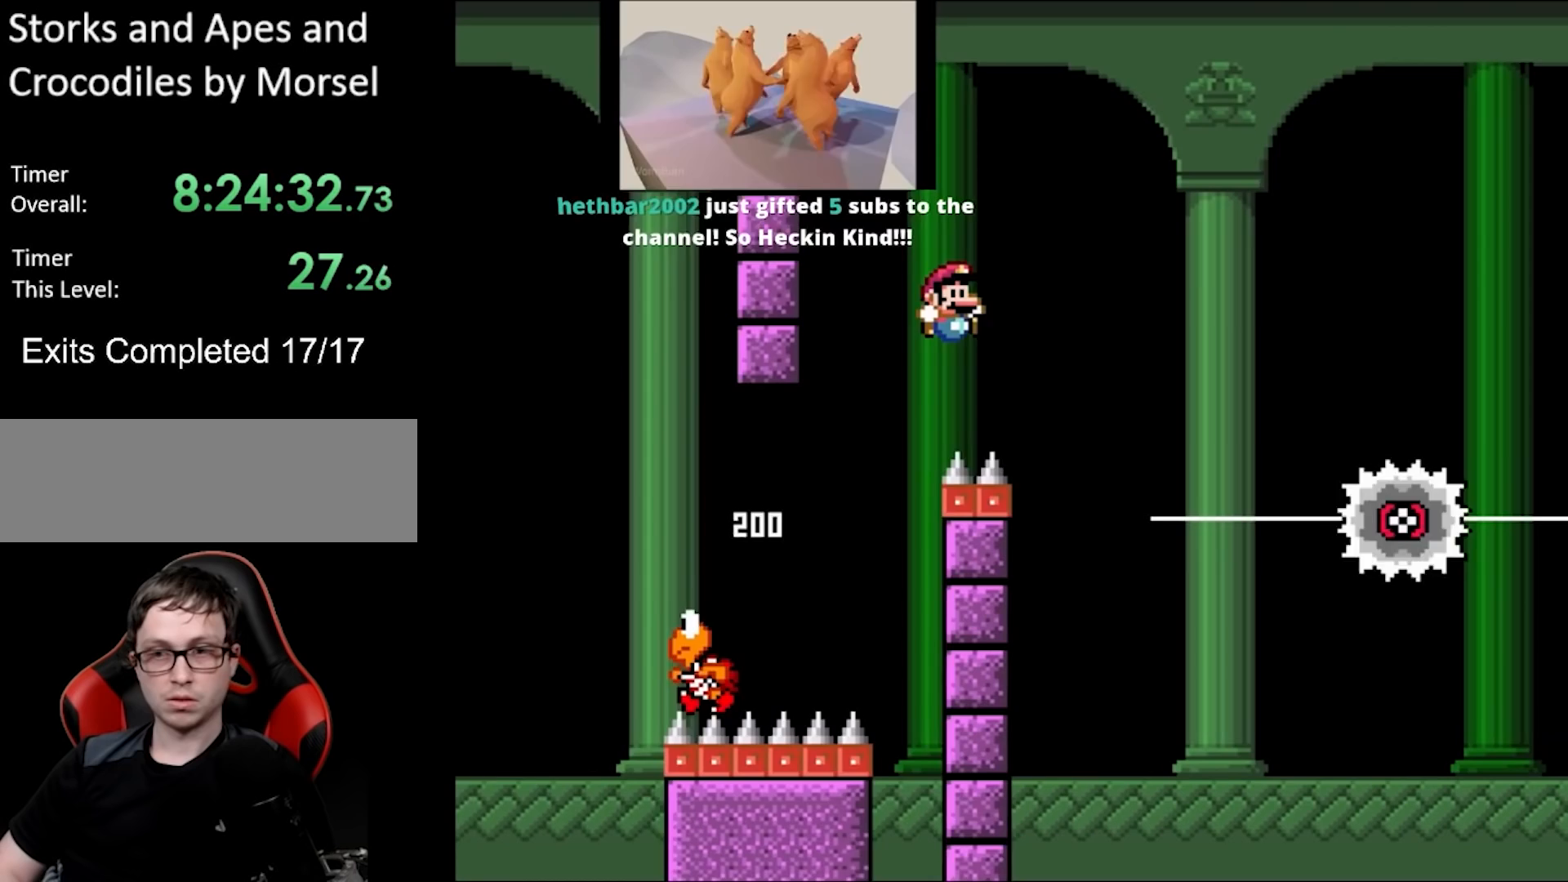
{"buttons": ["A", "X", "DPAD_RIGHT"], "events": [[250, "B", "up"], [250, "X", "down"], [250, "Y", "up"], [317, "A", "down"]]}